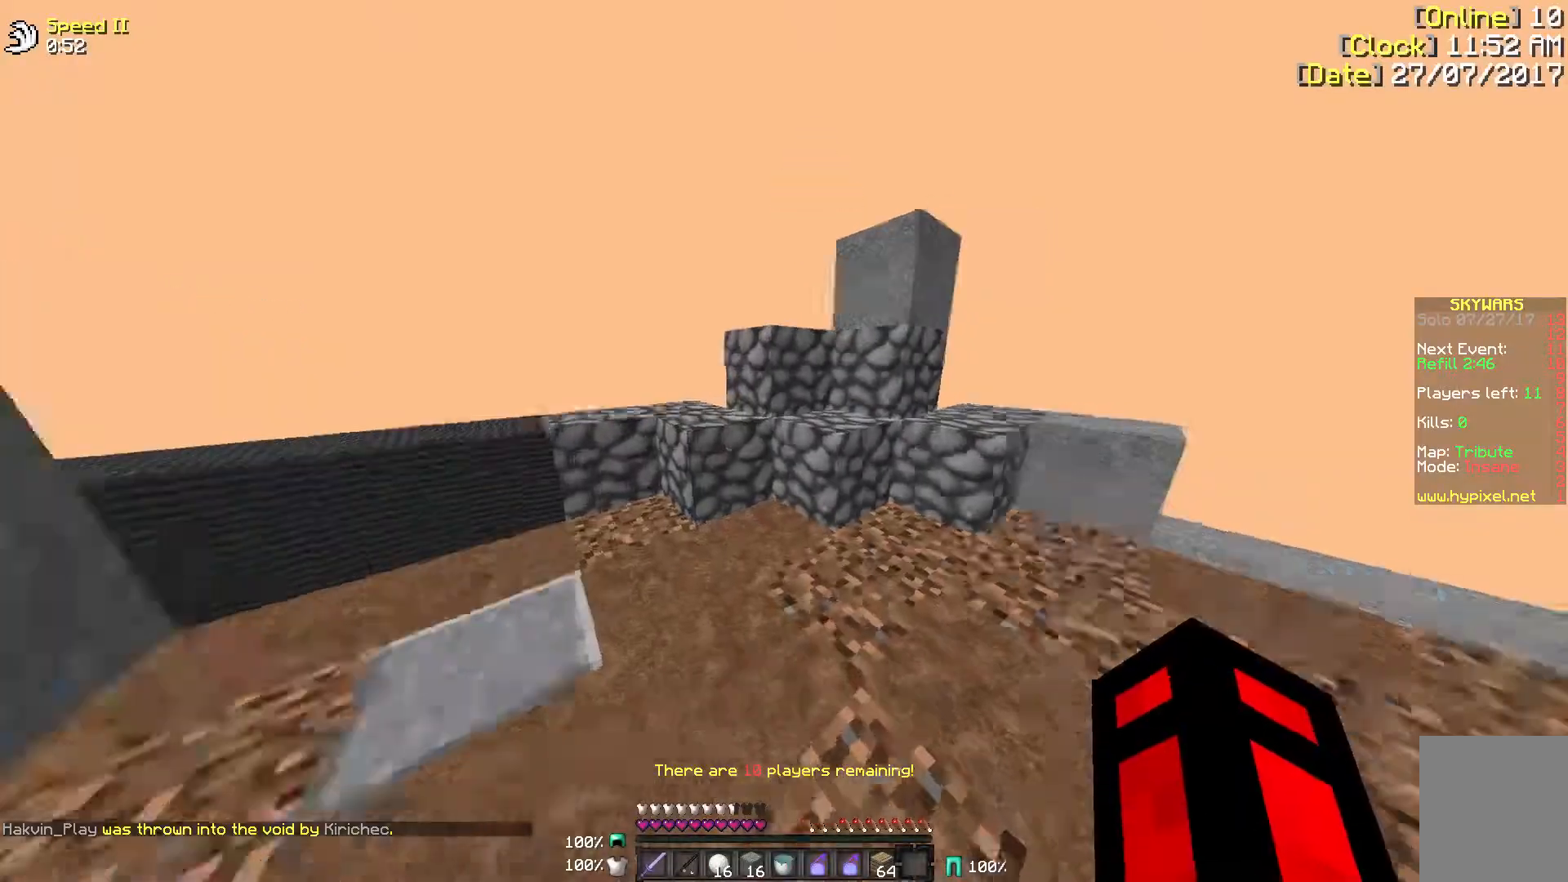
Gameplay with keyboard and mouse; each line is a JSON object with the keys and mouse buttons held at the frame after it. "events" lists presses ("down") and releases ("up") of "a", "d", "s", "w", "mouse_left" and "mouse_right" between this image and that frame as [ms after this image, input, new state], when the widget could be followed in between. "mouse_left", "mouse_right" = the "left", "right" buttons of the "mouse" list. No other keys are recorded. Fast repeated clicks can show as one long hold. Mouse movement is not recorded.
{"keys": ["w"], "mouse": [], "events": [[200, "a", "down"], [400, "a", "up"]]}
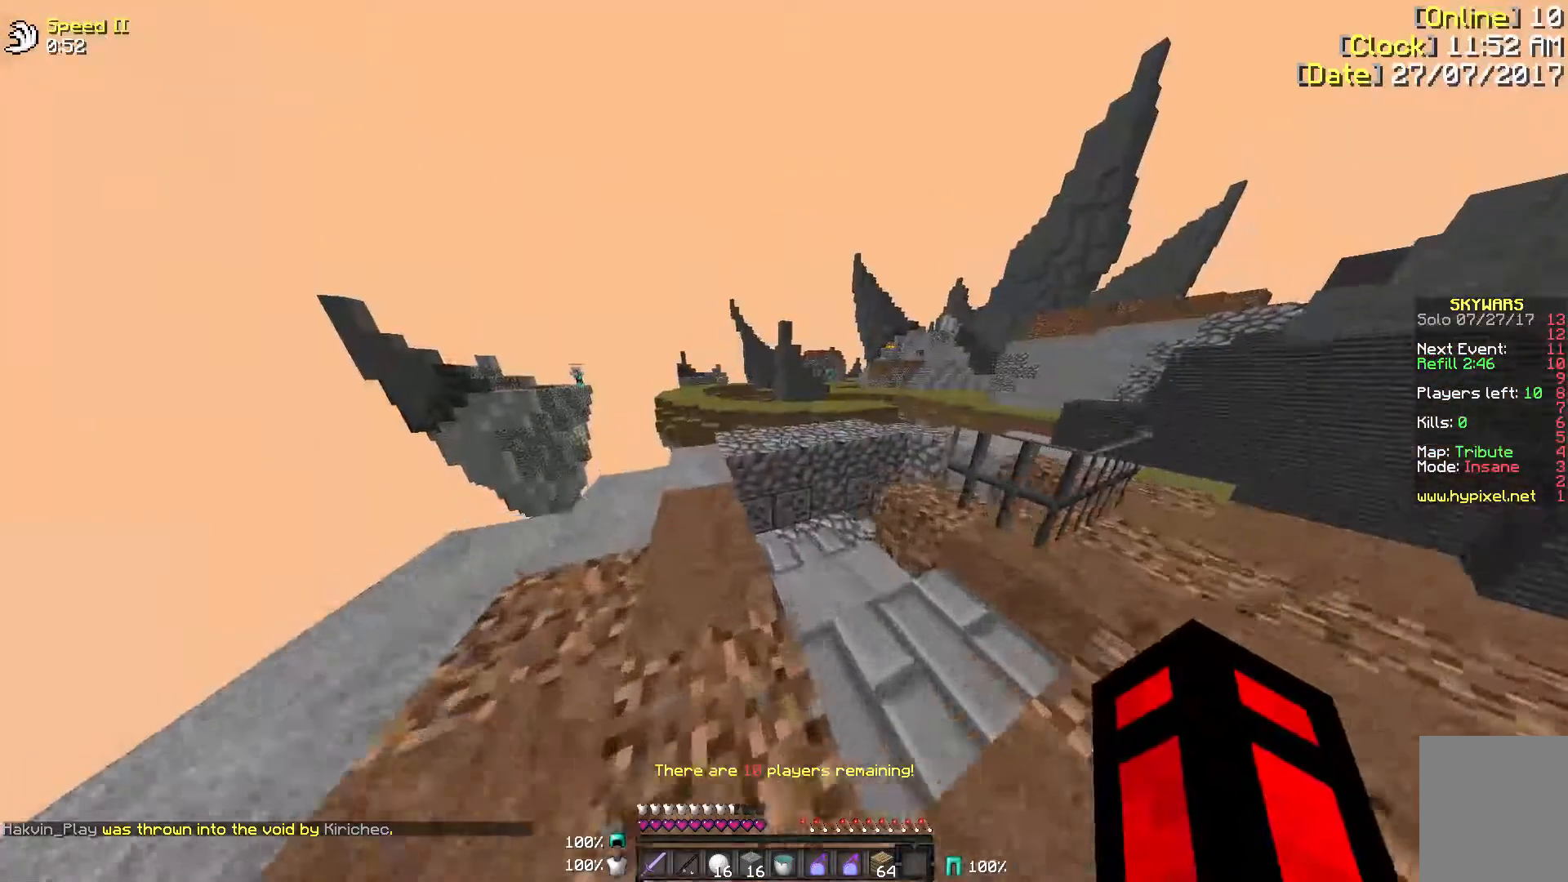
{"keys": ["w"], "mouse": [], "events": [[117, "a", "down"], [300, "a", "up"]]}
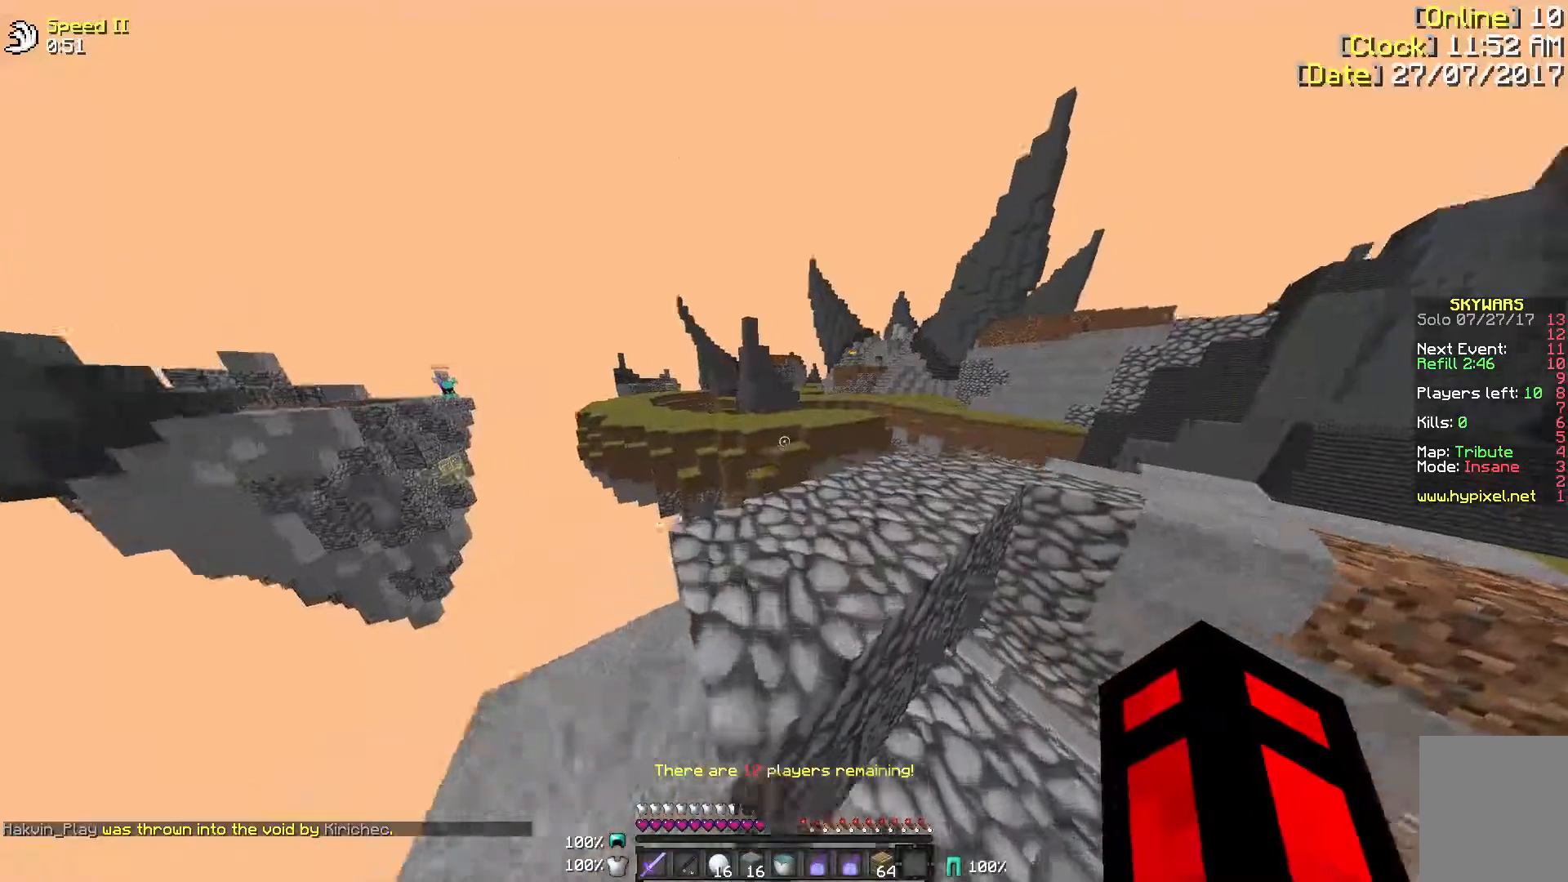
{"keys": [], "mouse": [], "events": [[450, "w", "up"]]}
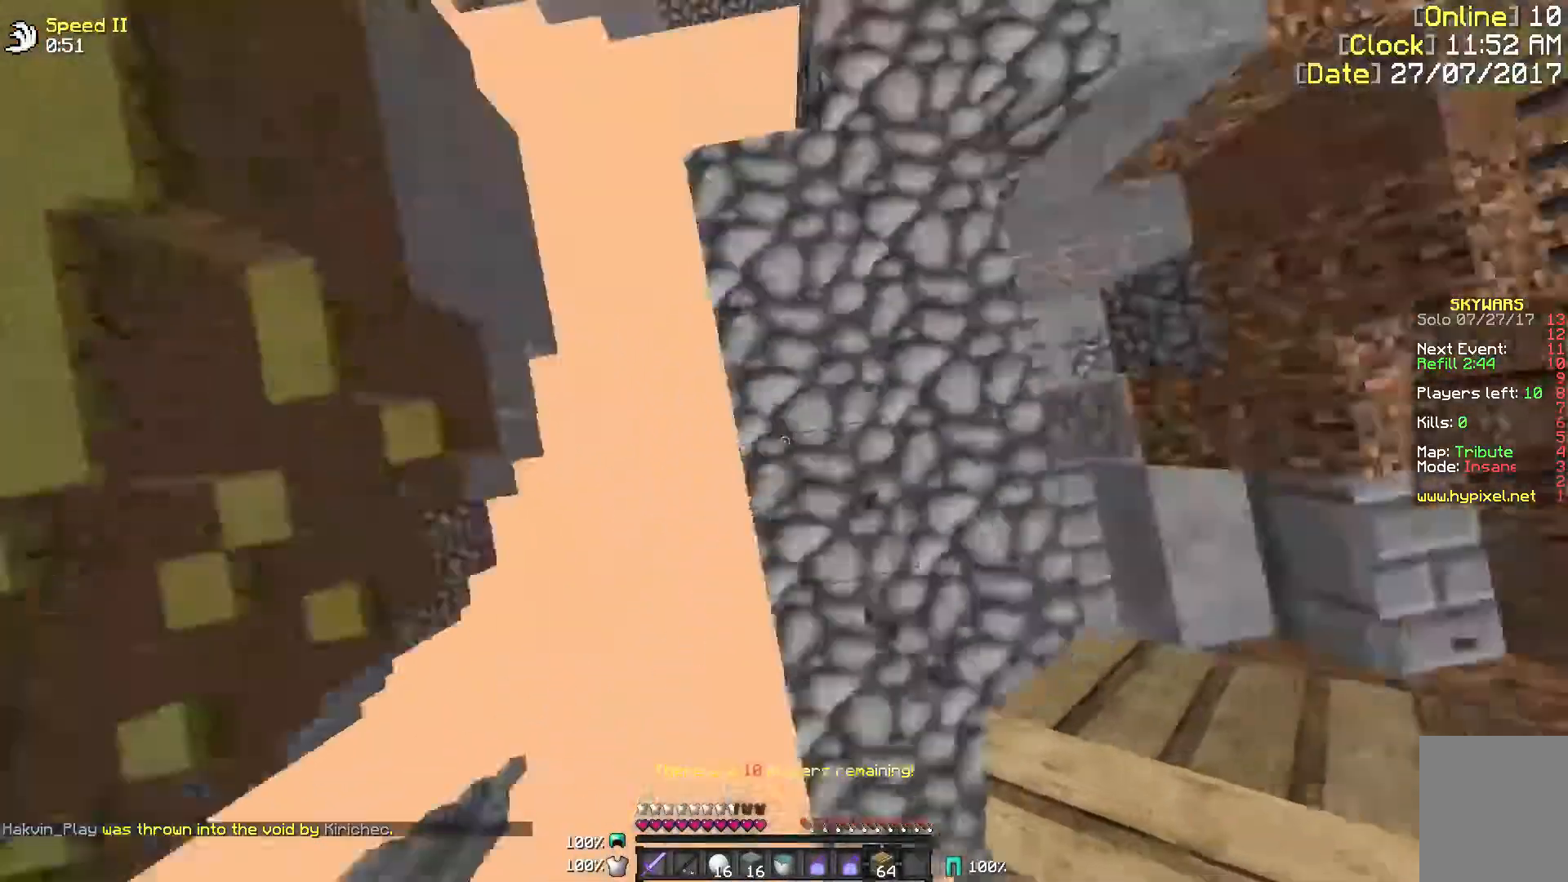
{"keys": ["a", "s"], "mouse": ["right"], "events": [[33, "a", "down"], [33, "mouse_left", "down"], [183, "s", "down"], [283, "mouse_left", "up"], [400, "mouse_right", "down"]]}
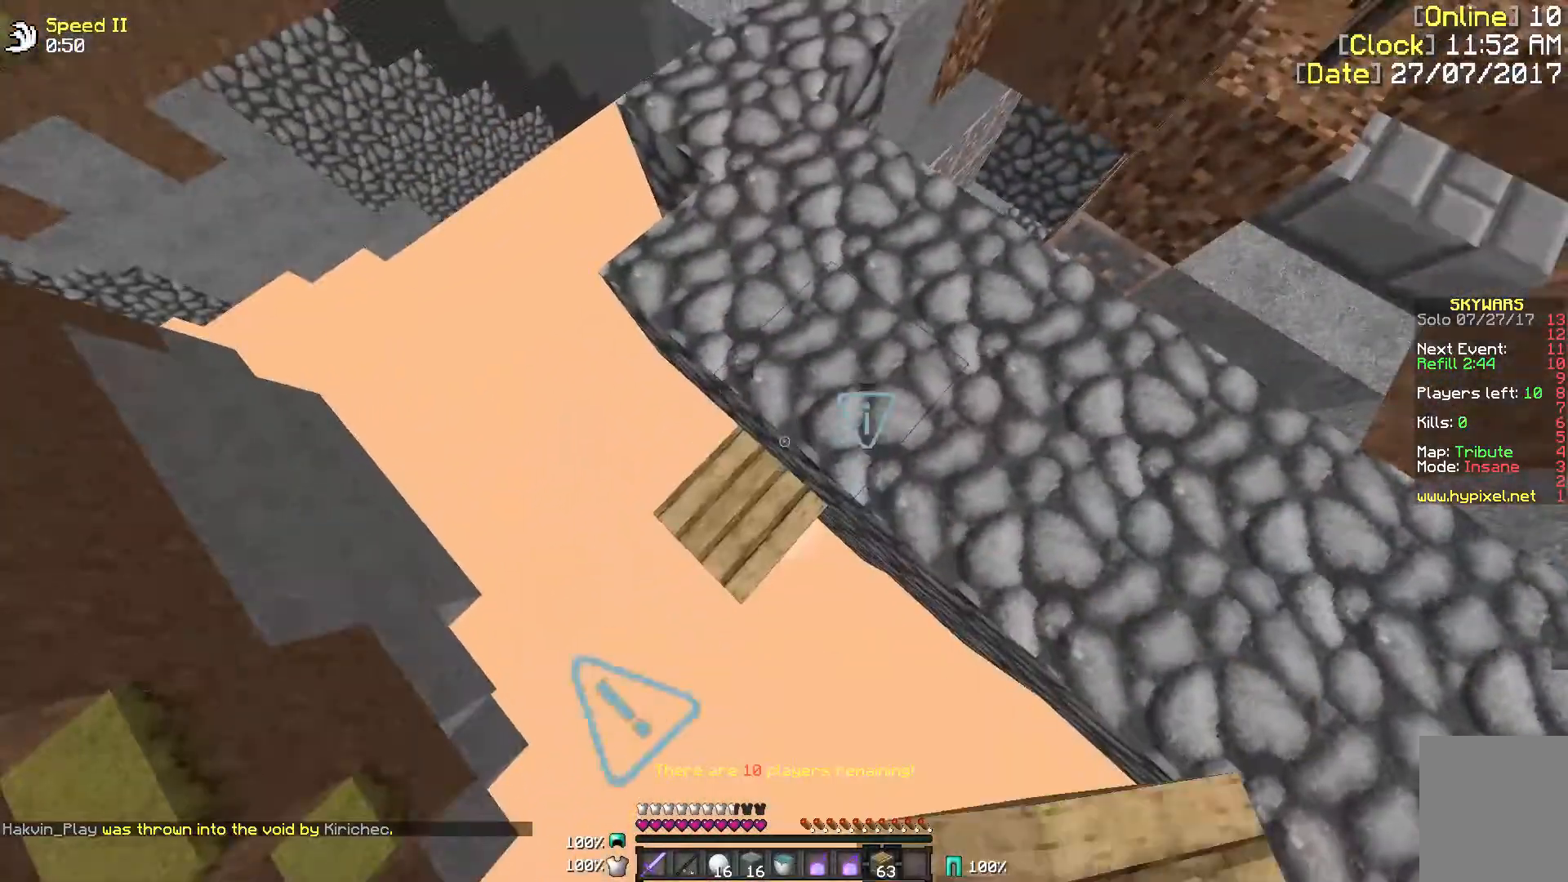
{"keys": ["a", "s"], "mouse": ["right"], "events": []}
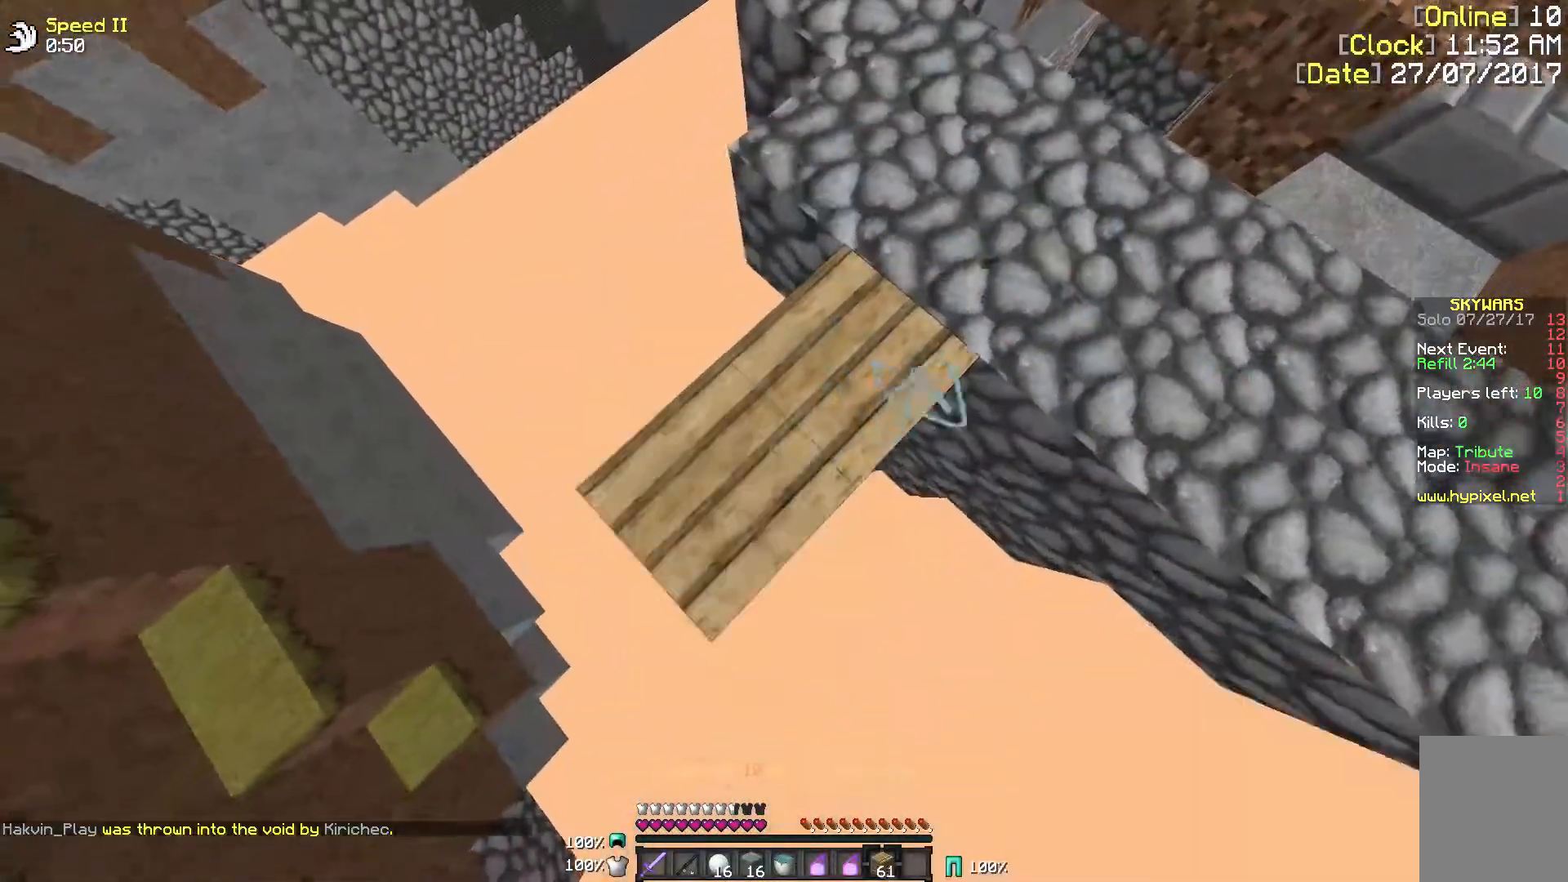
{"keys": ["s"], "mouse": [], "events": [[133, "a", "up"], [183, "mouse_right", "up"], [183, "s", "up"], [300, "d", "down"], [300, "s", "down"], [400, "d", "up"]]}
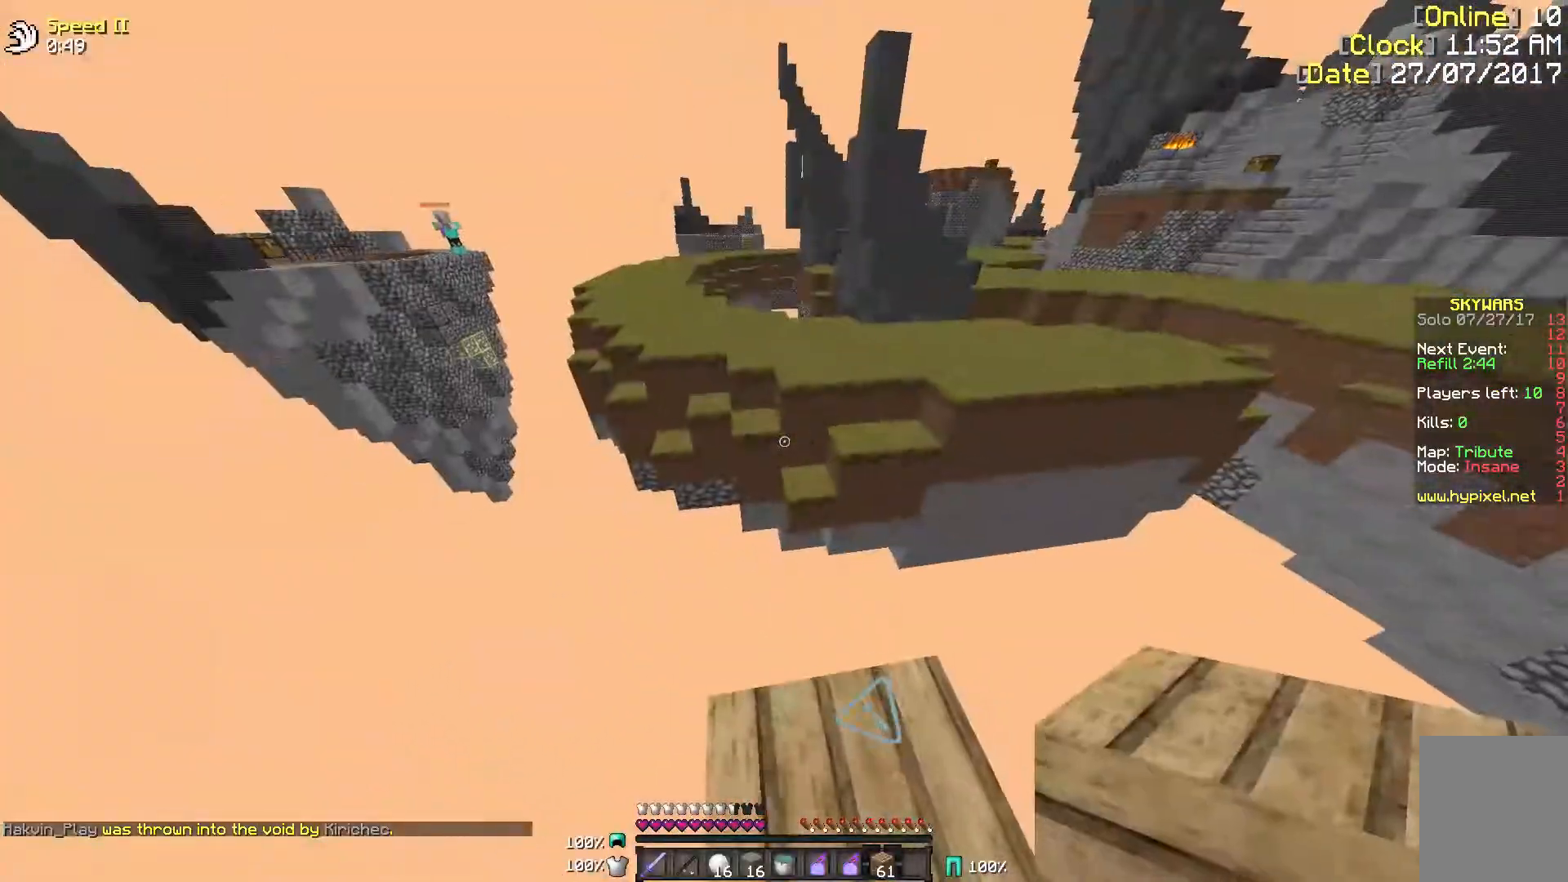
{"keys": ["w"], "mouse": [], "events": [[100, "s", "up"], [350, "w", "down"]]}
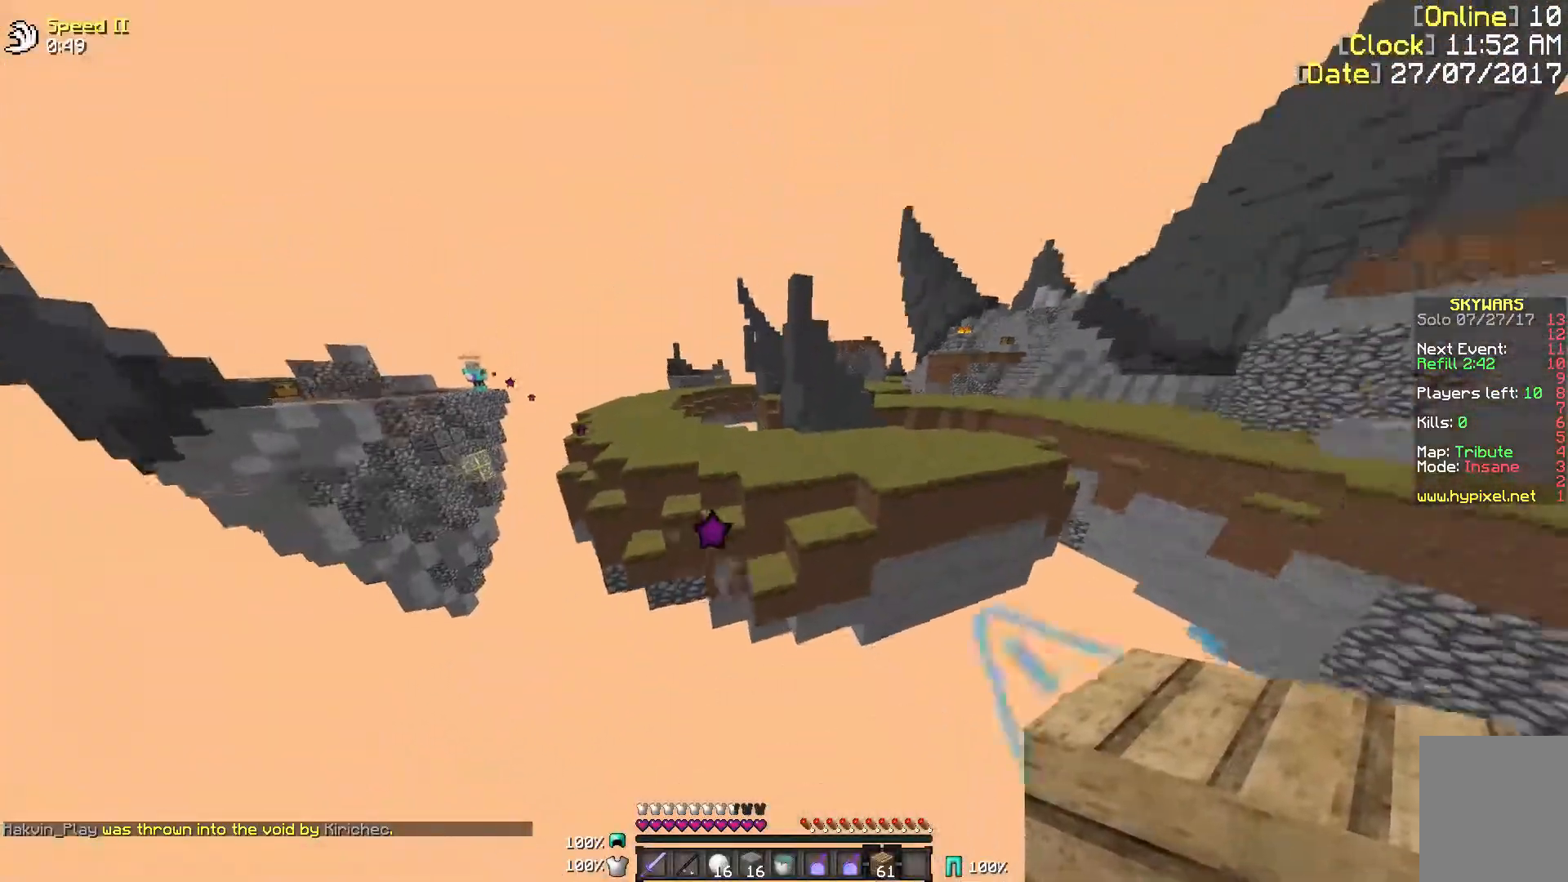
{"keys": ["d", "w"], "mouse": [], "events": [[500, "d", "down"]]}
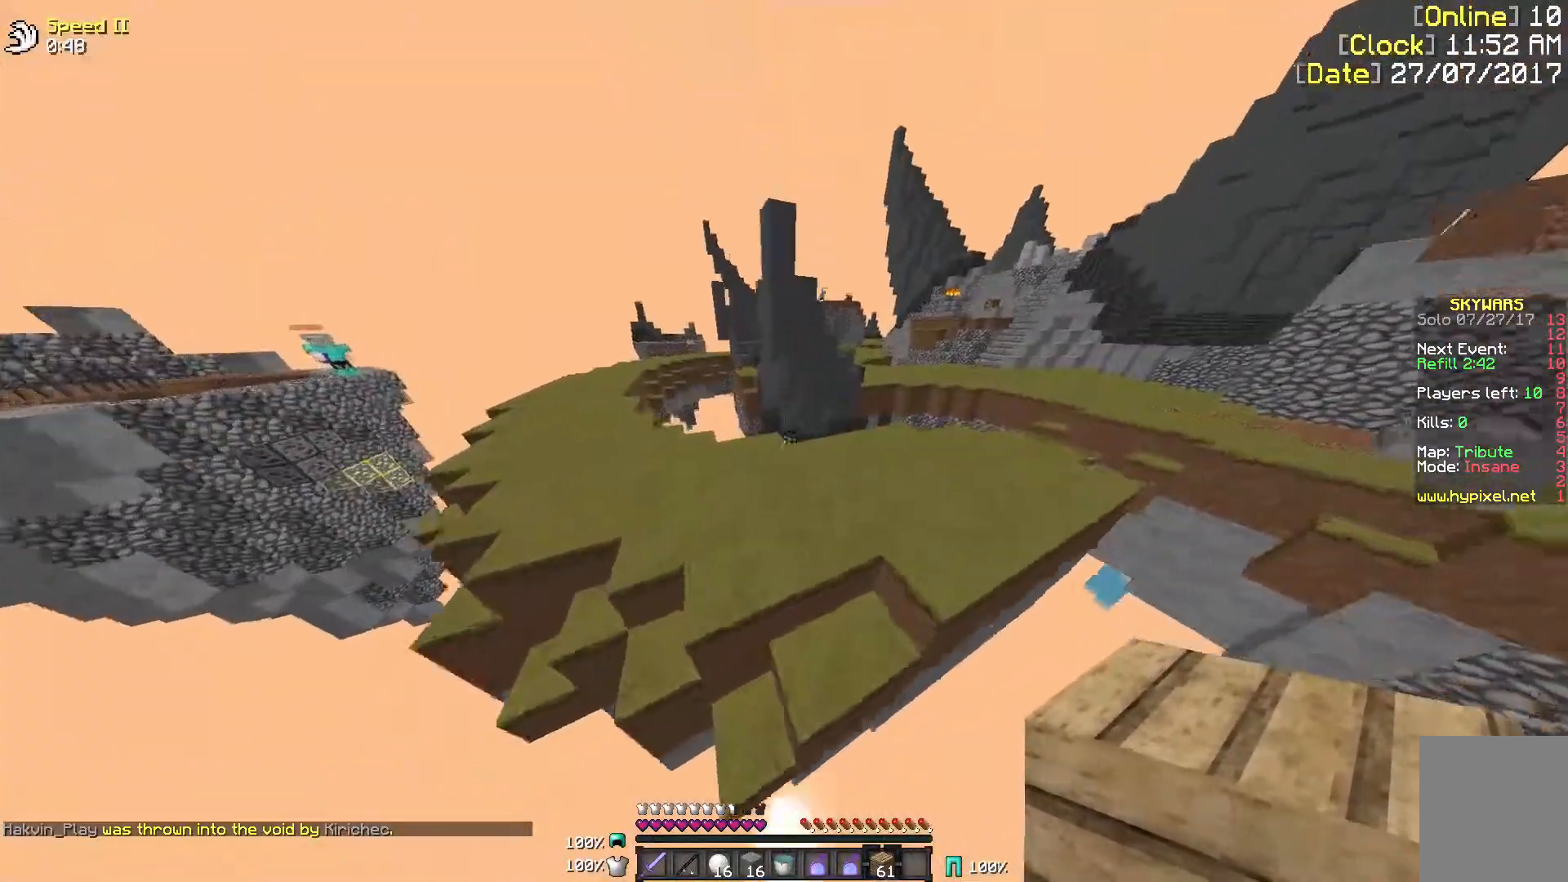
{"keys": ["w"], "mouse": [], "events": [[100, "a", "down"], [500, "a", "up"], [500, "d", "up"]]}
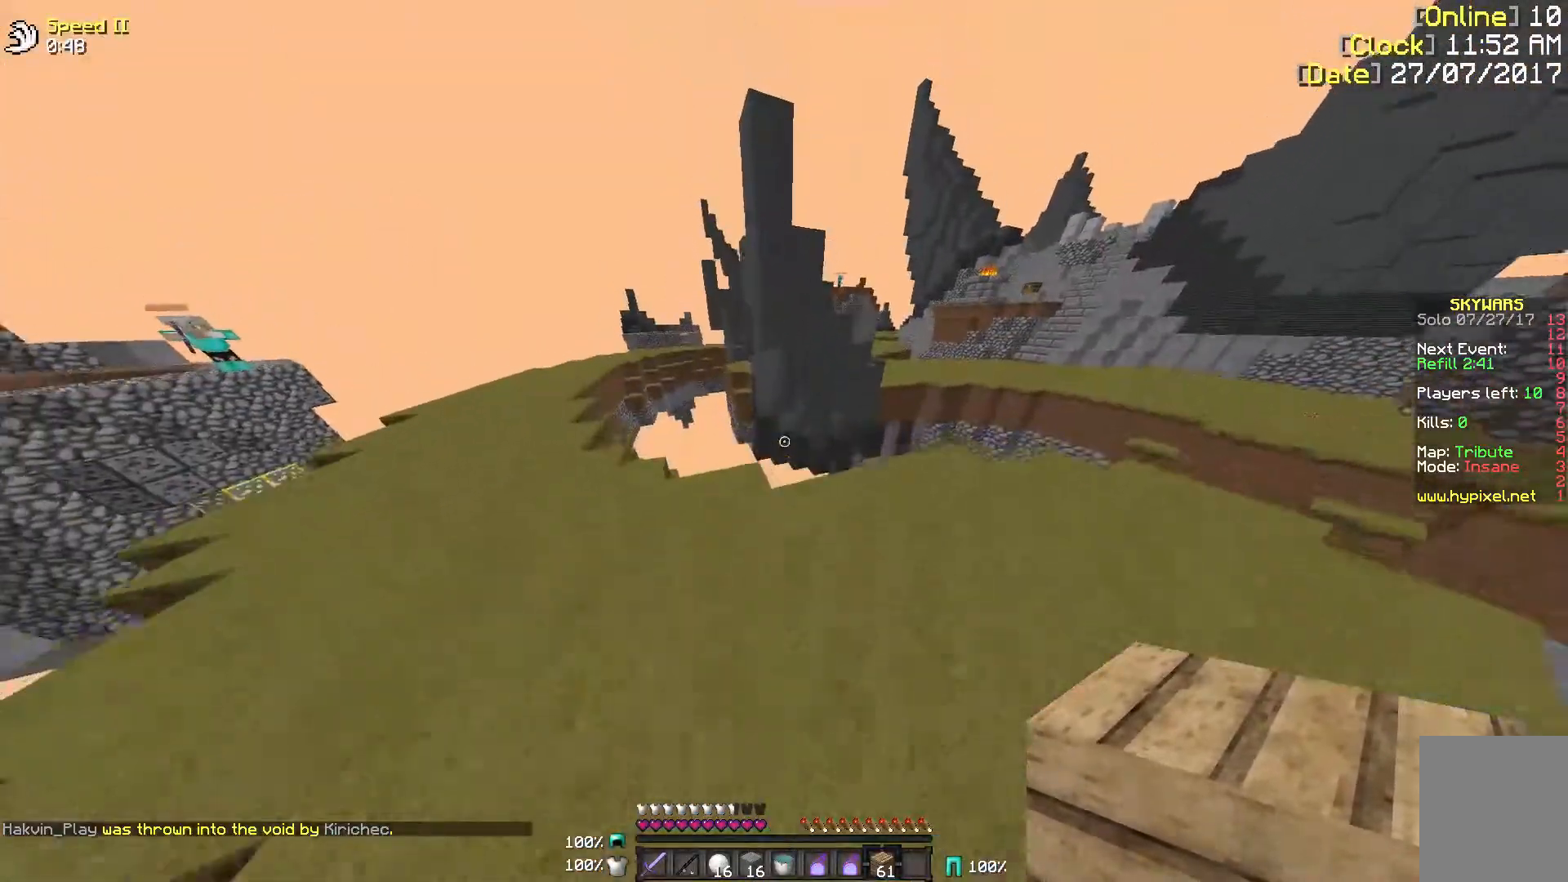
{"keys": [], "mouse": [], "events": [[267, "w", "up"]]}
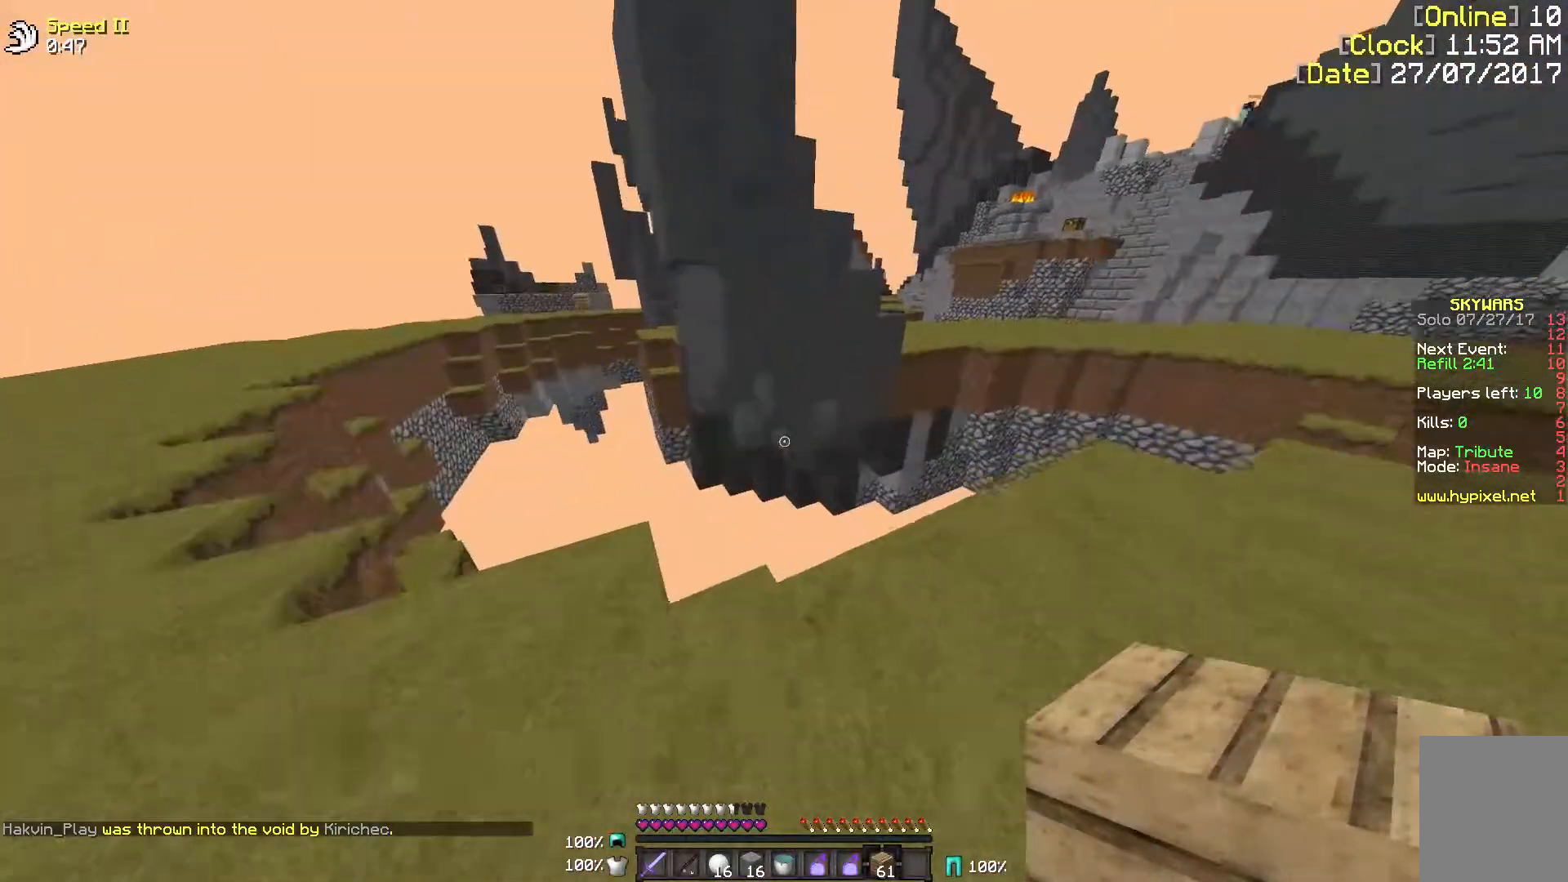
{"keys": [], "mouse": [], "events": []}
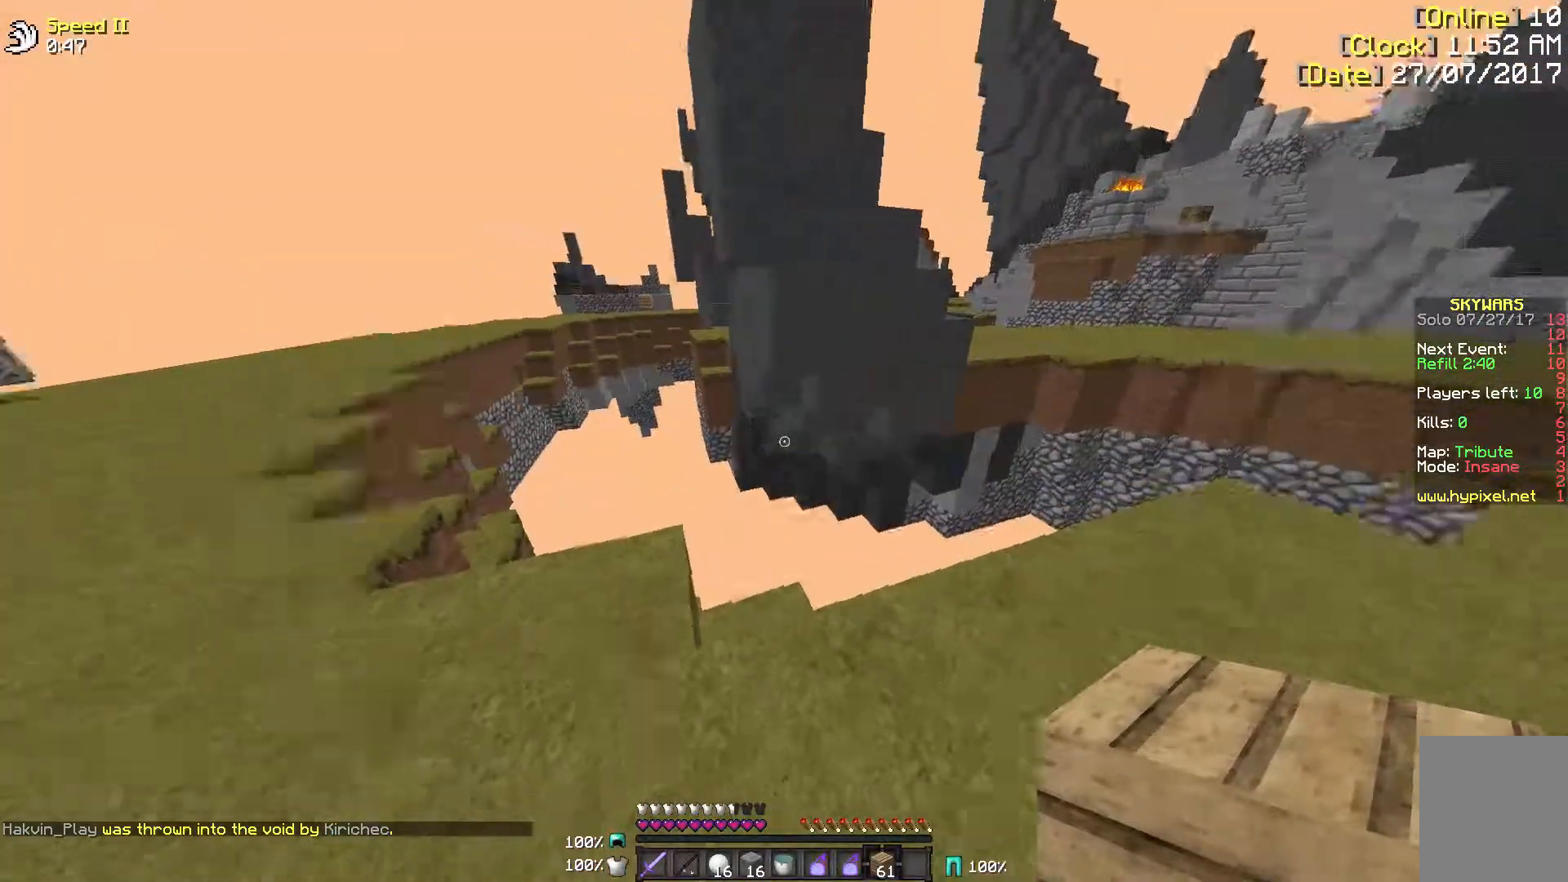
{"keys": [], "mouse": [], "events": []}
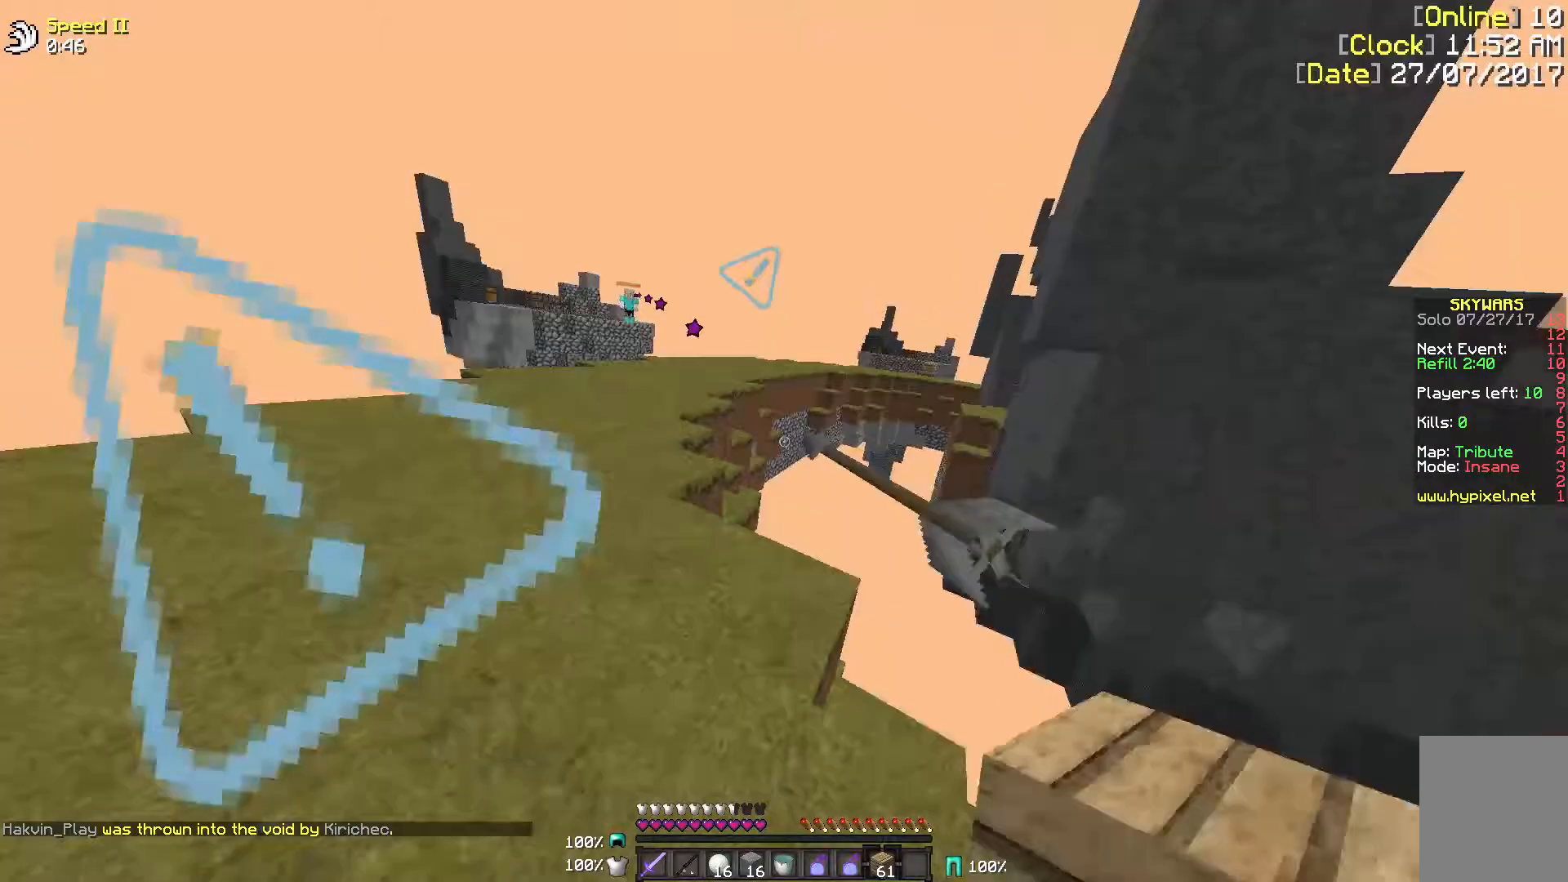
{"keys": [], "mouse": [], "events": [[183, "a", "down"], [383, "a", "up"]]}
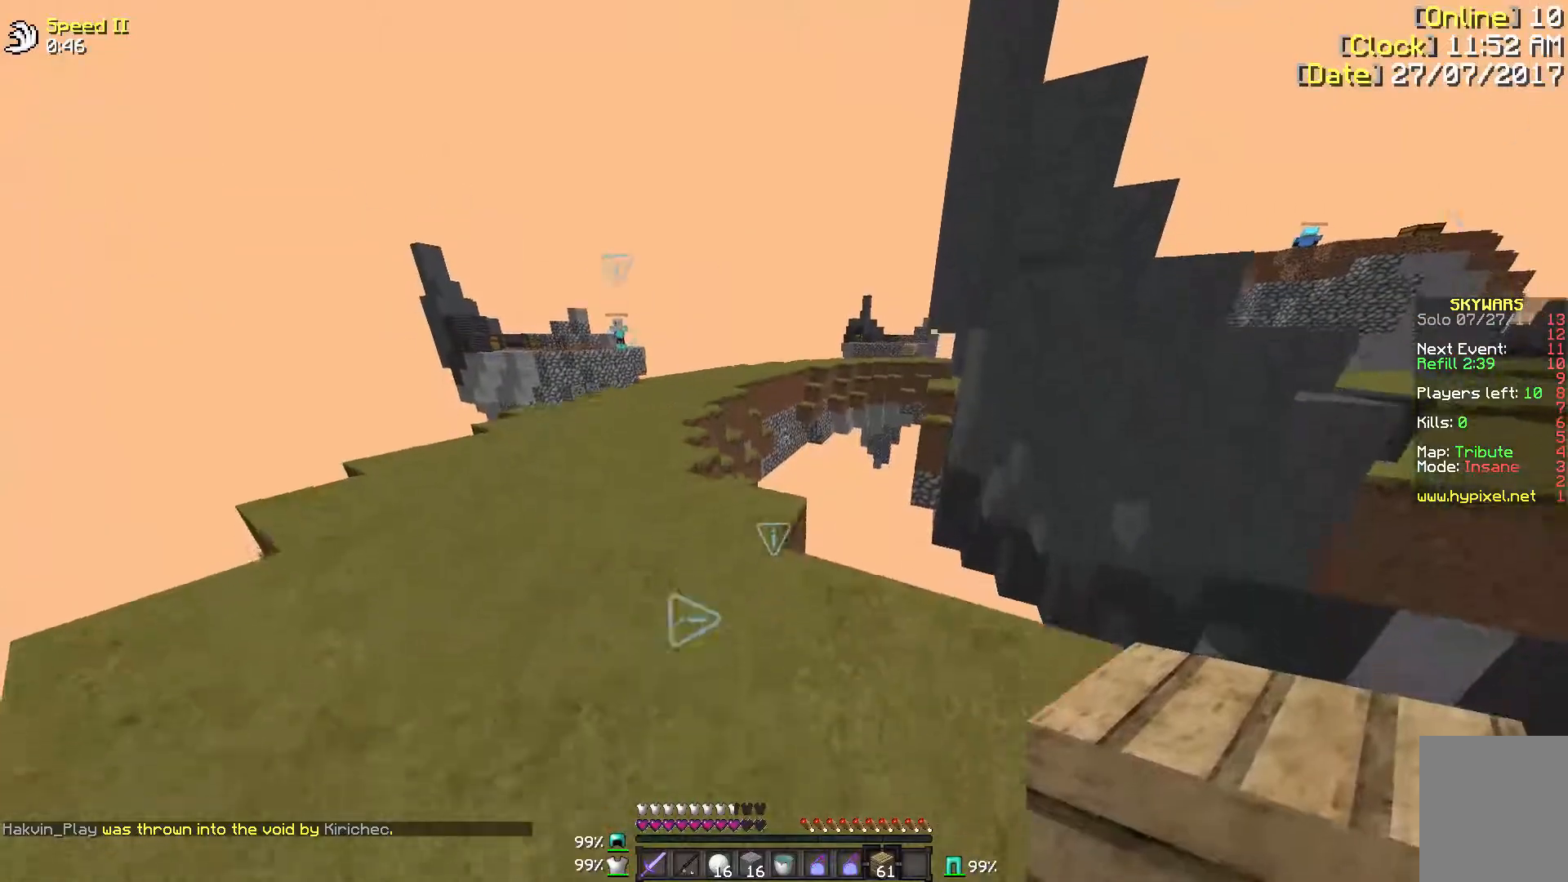
{"keys": ["a"], "mouse": [], "events": [[433, "a", "down"]]}
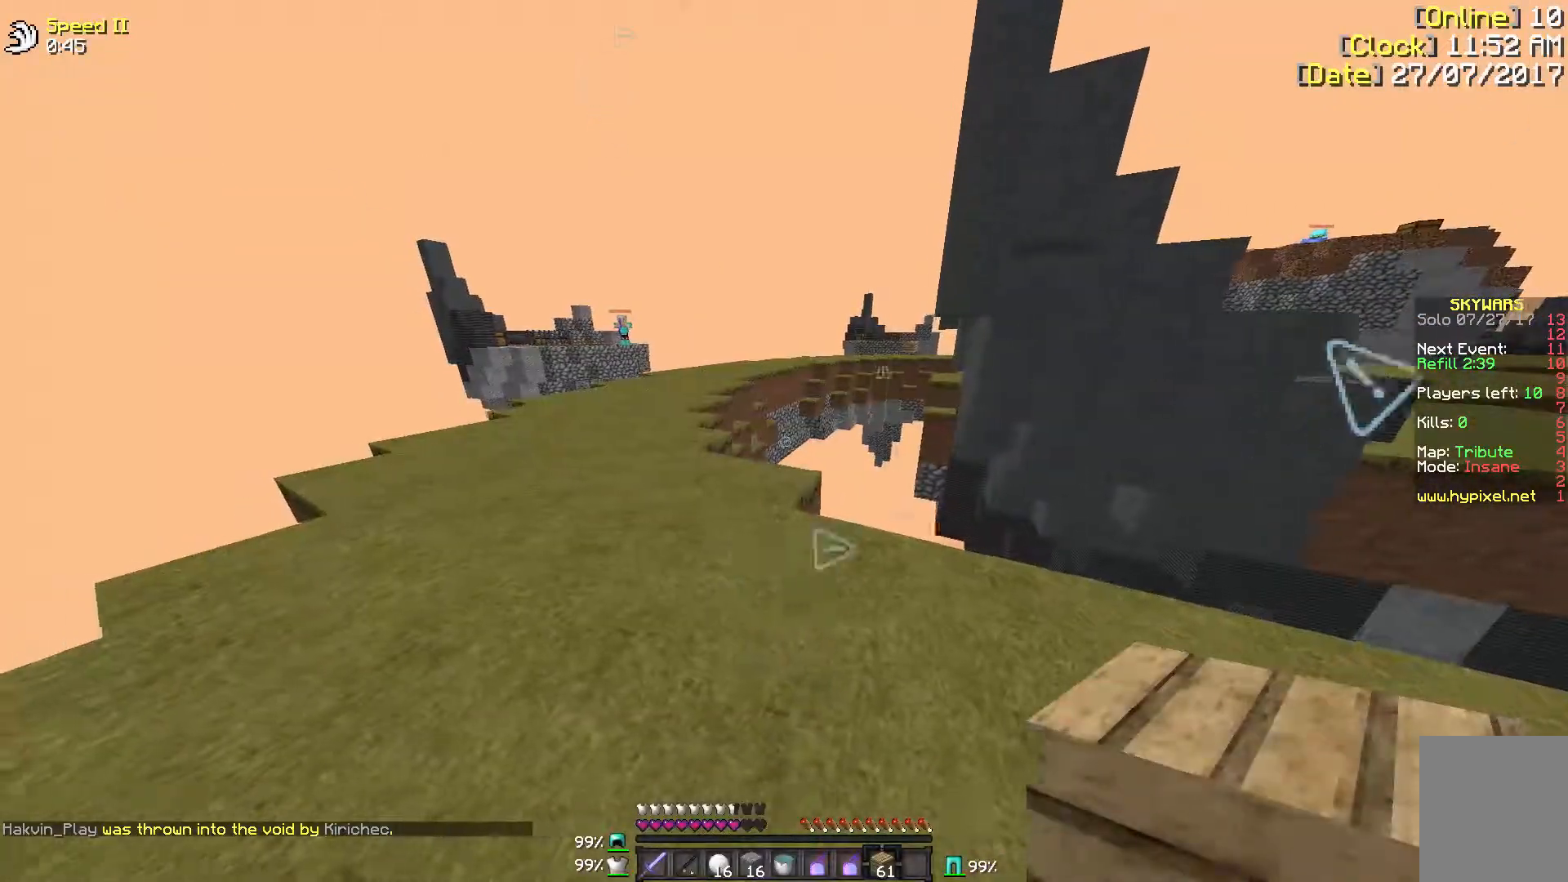
{"keys": [], "mouse": [], "events": [[350, "a", "up"]]}
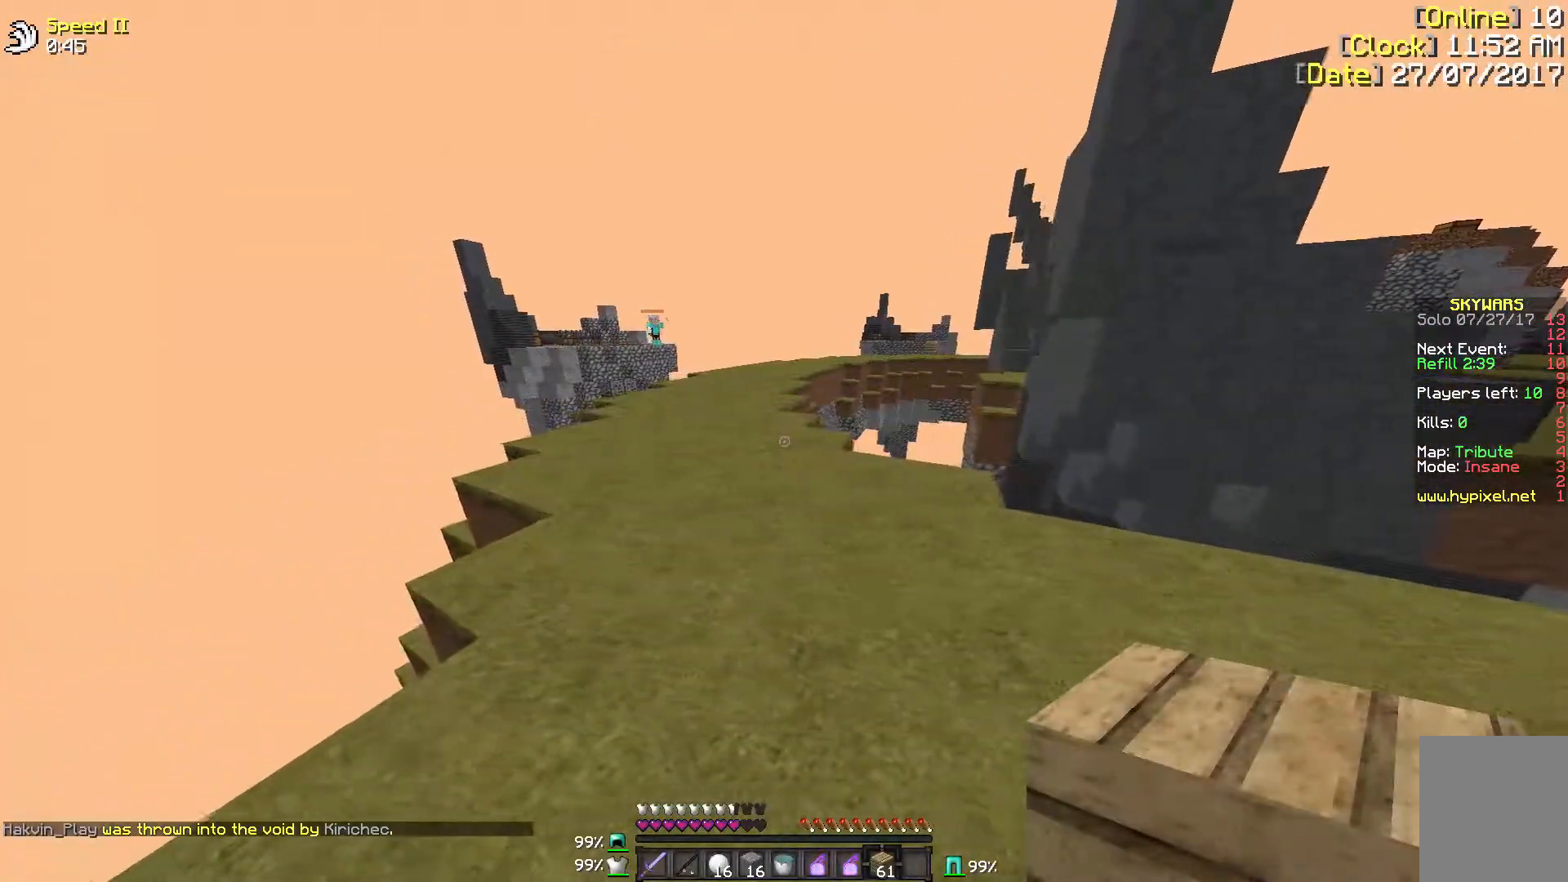
{"keys": [], "mouse": [], "events": []}
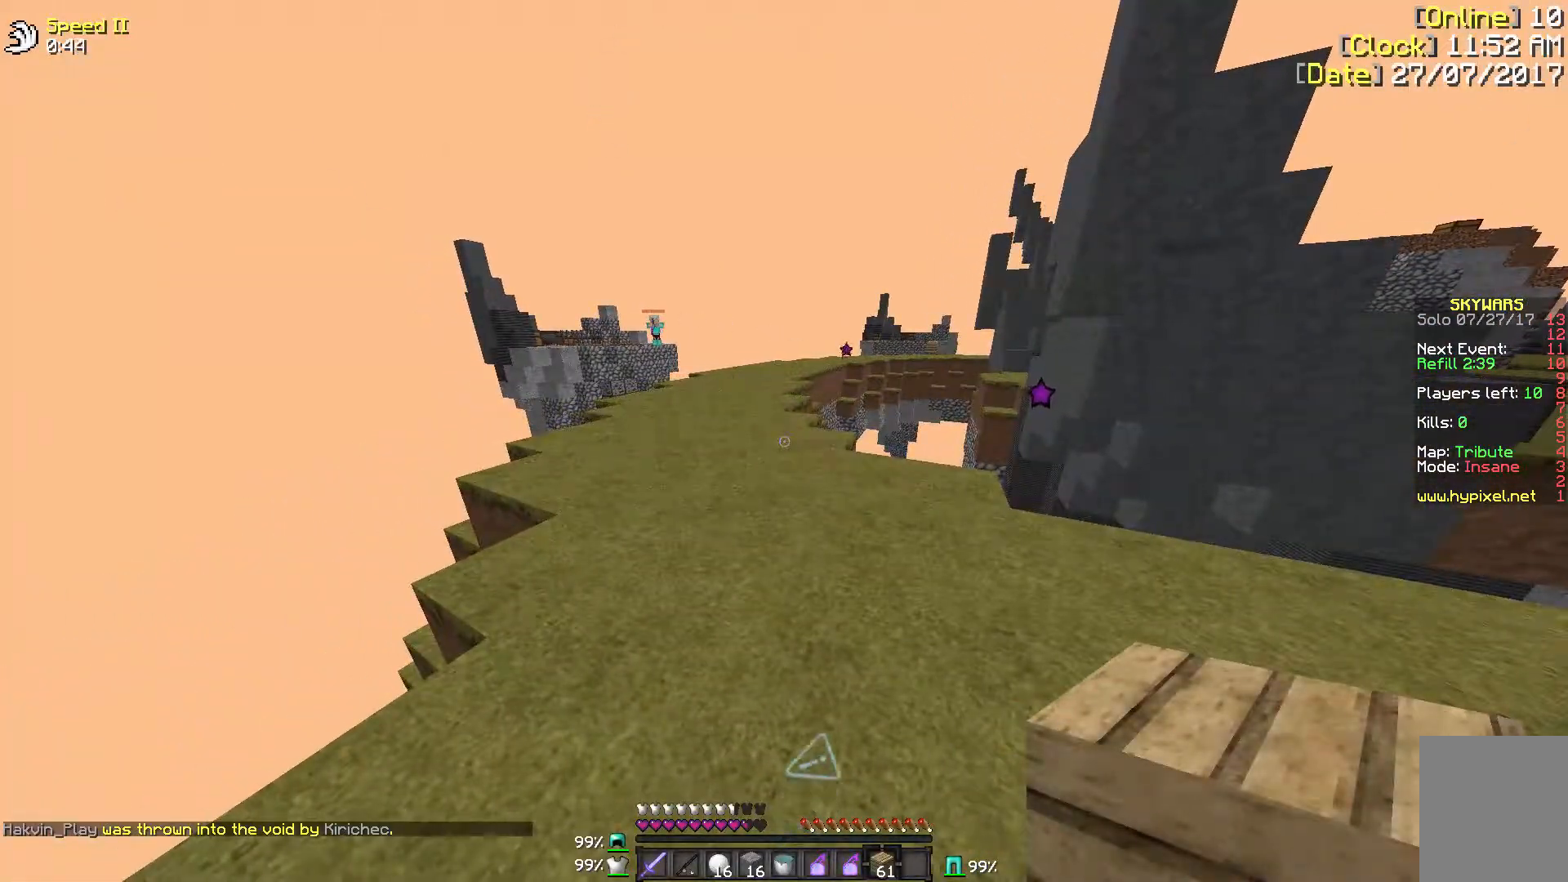
{"keys": ["d"], "mouse": [], "events": [[350, "d", "down"]]}
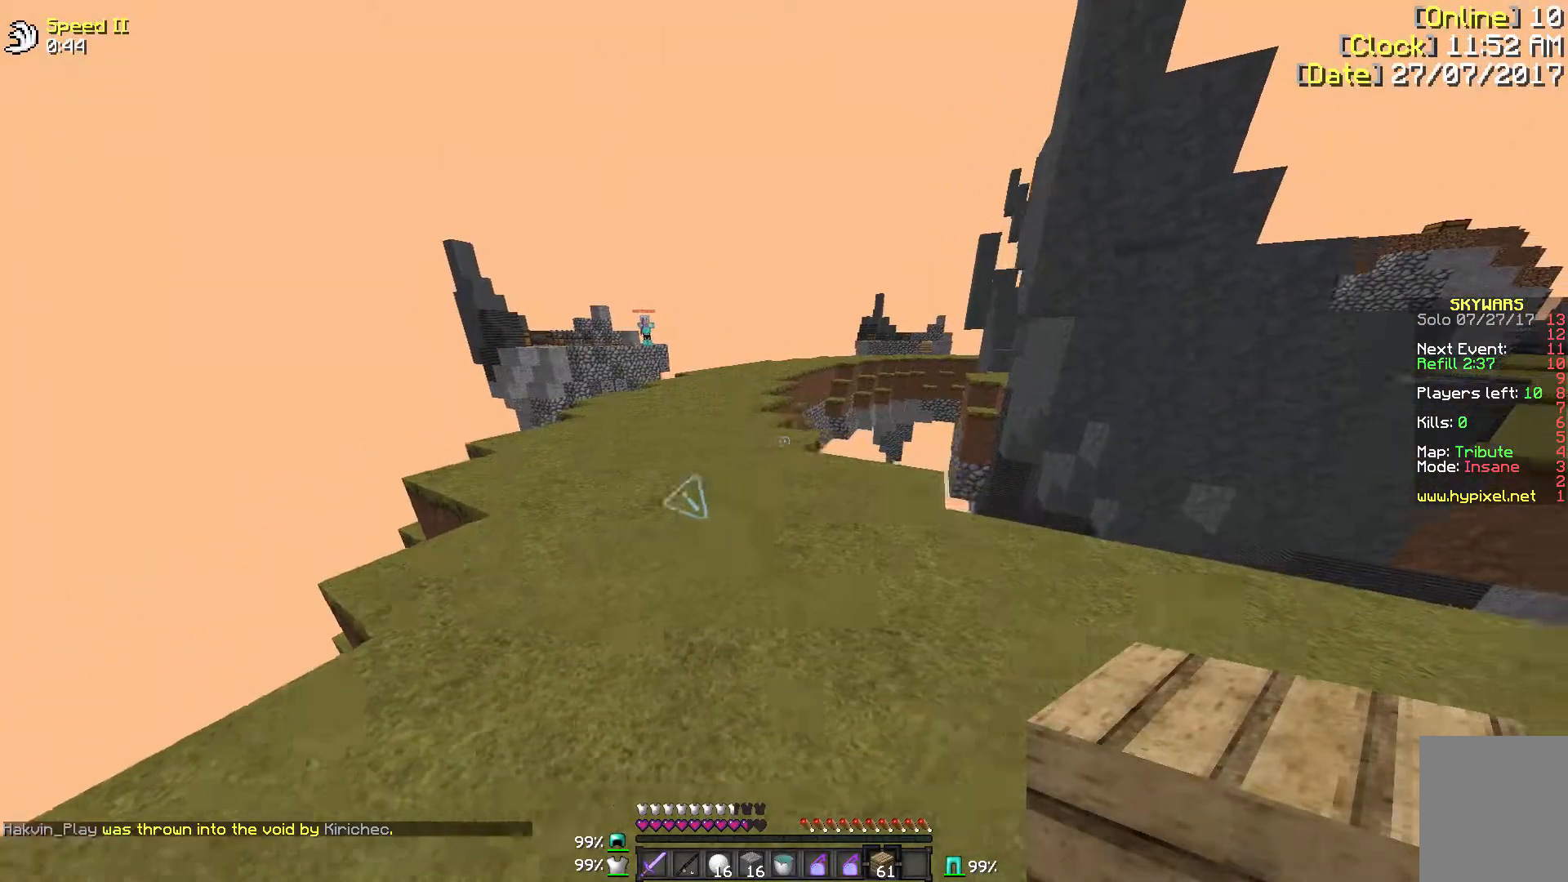
{"keys": [], "mouse": [], "events": [[350, "d", "up"]]}
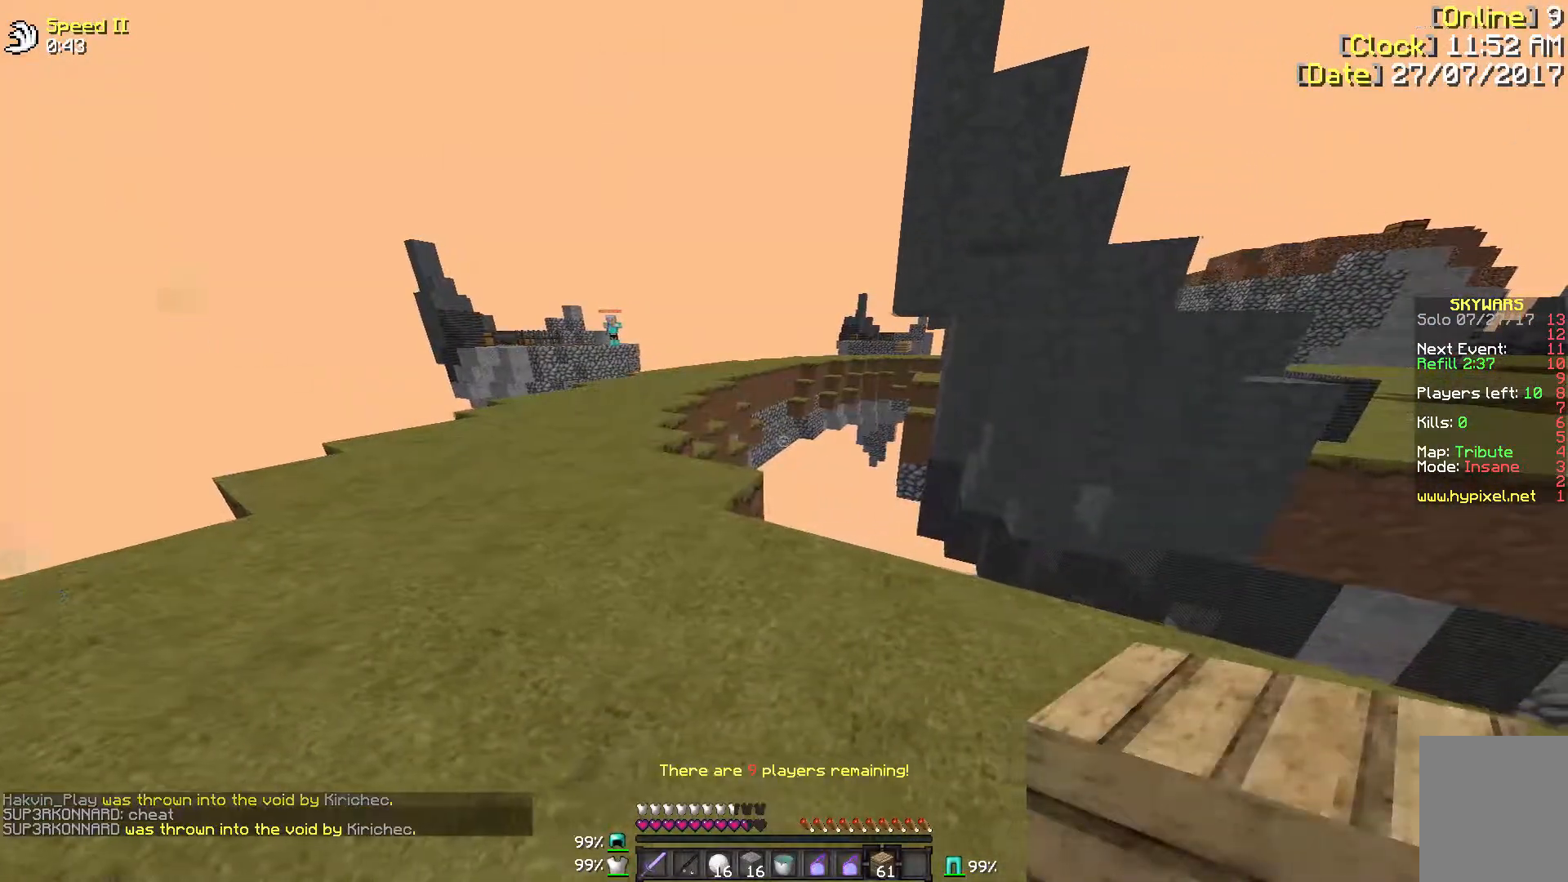
{"keys": [], "mouse": [], "events": []}
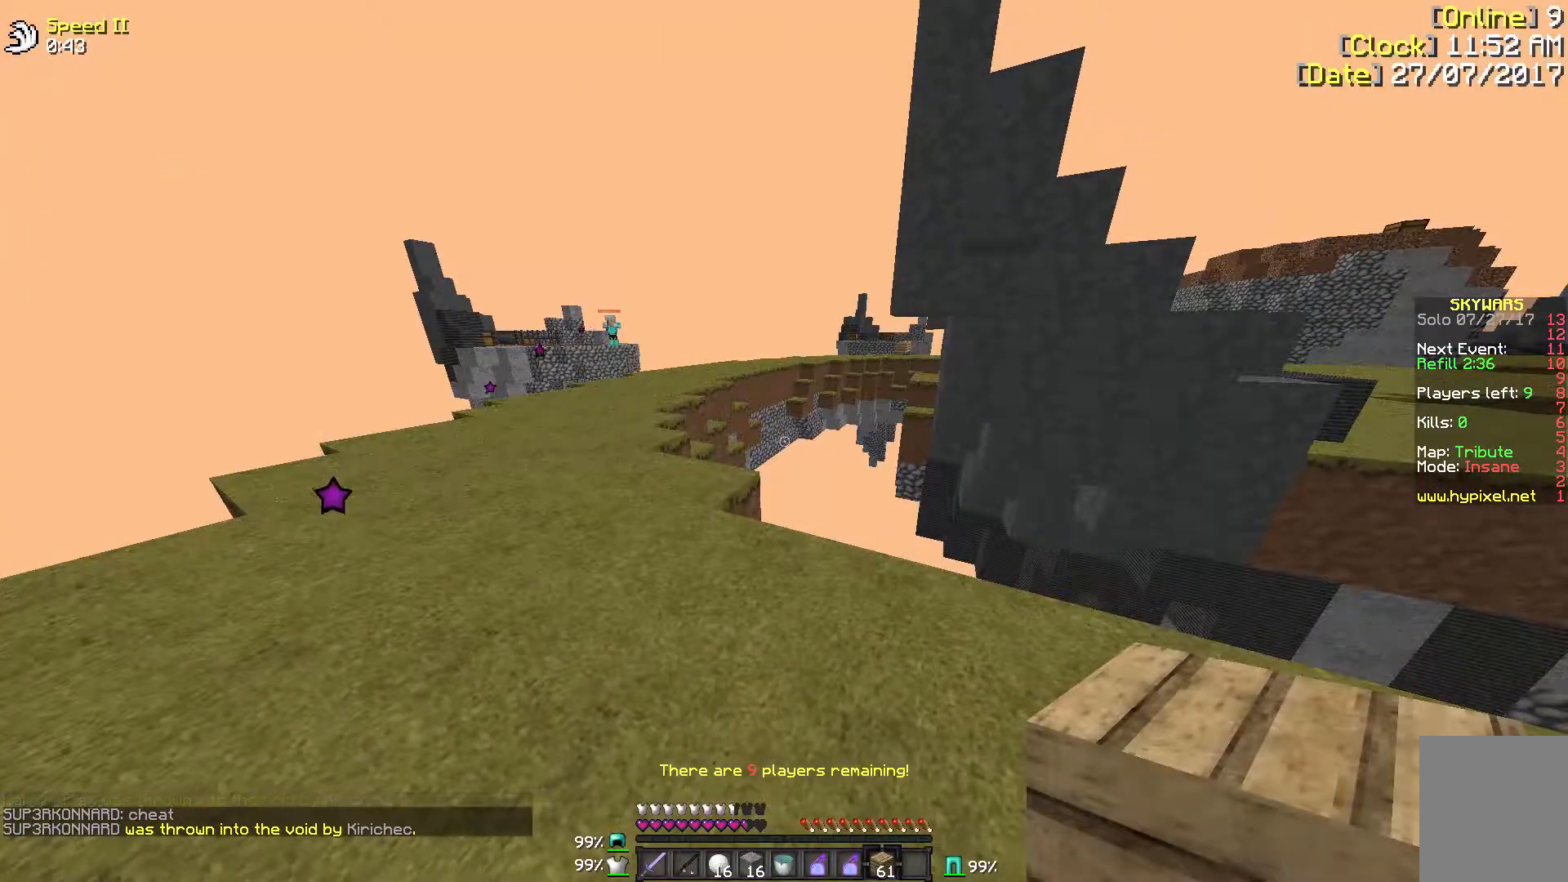
{"keys": [], "mouse": [], "events": [[333, "mouse_right", "down"], [500, "mouse_right", "up"]]}
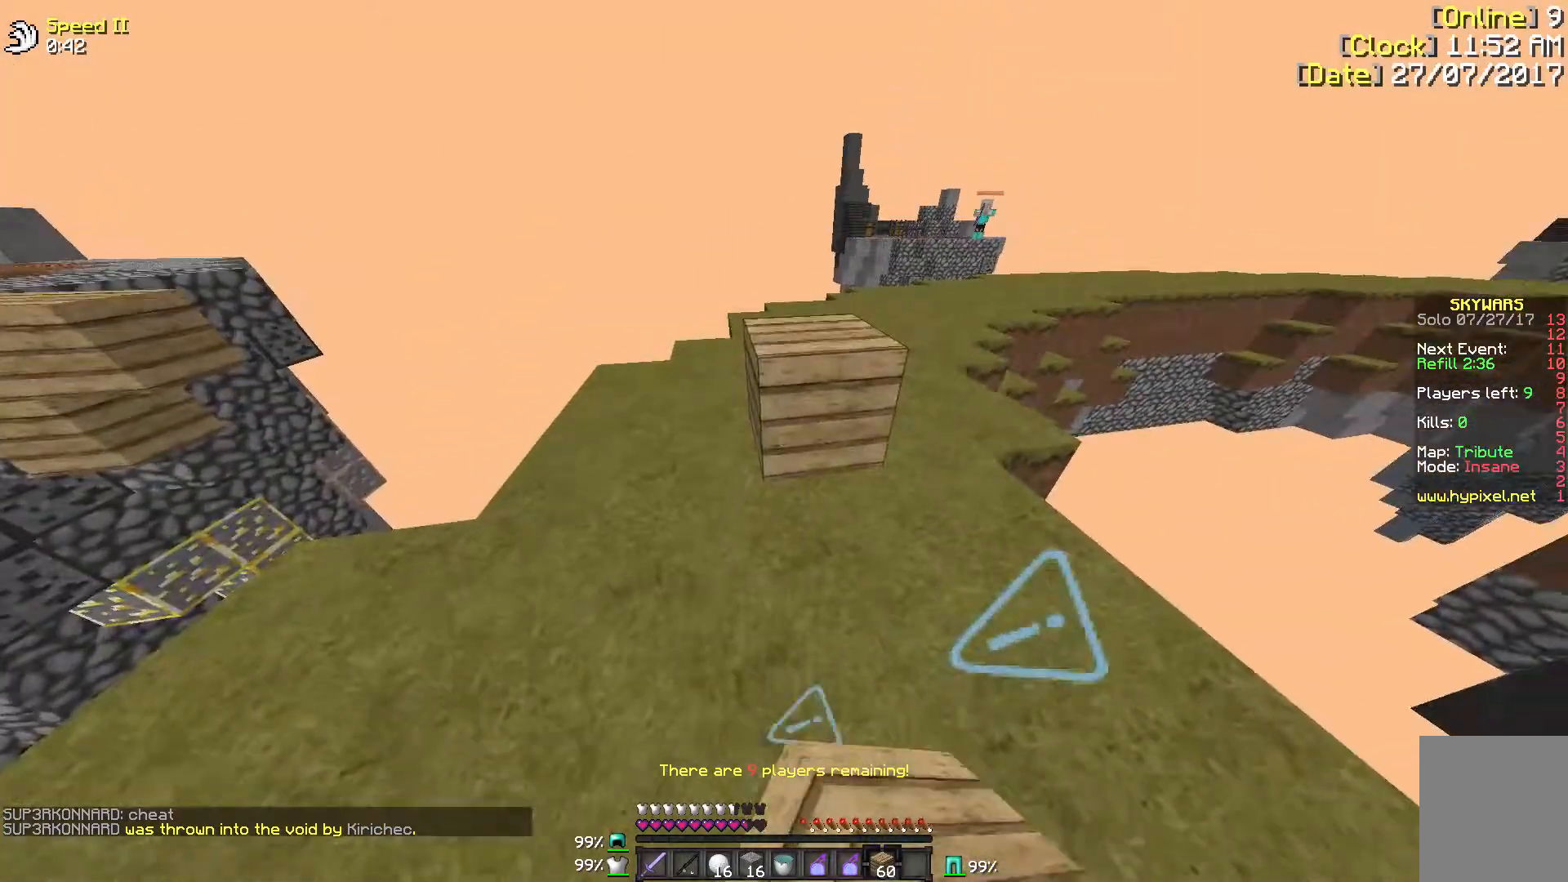
{"keys": [], "mouse": ["right"], "events": [[483, "mouse_right", "down"]]}
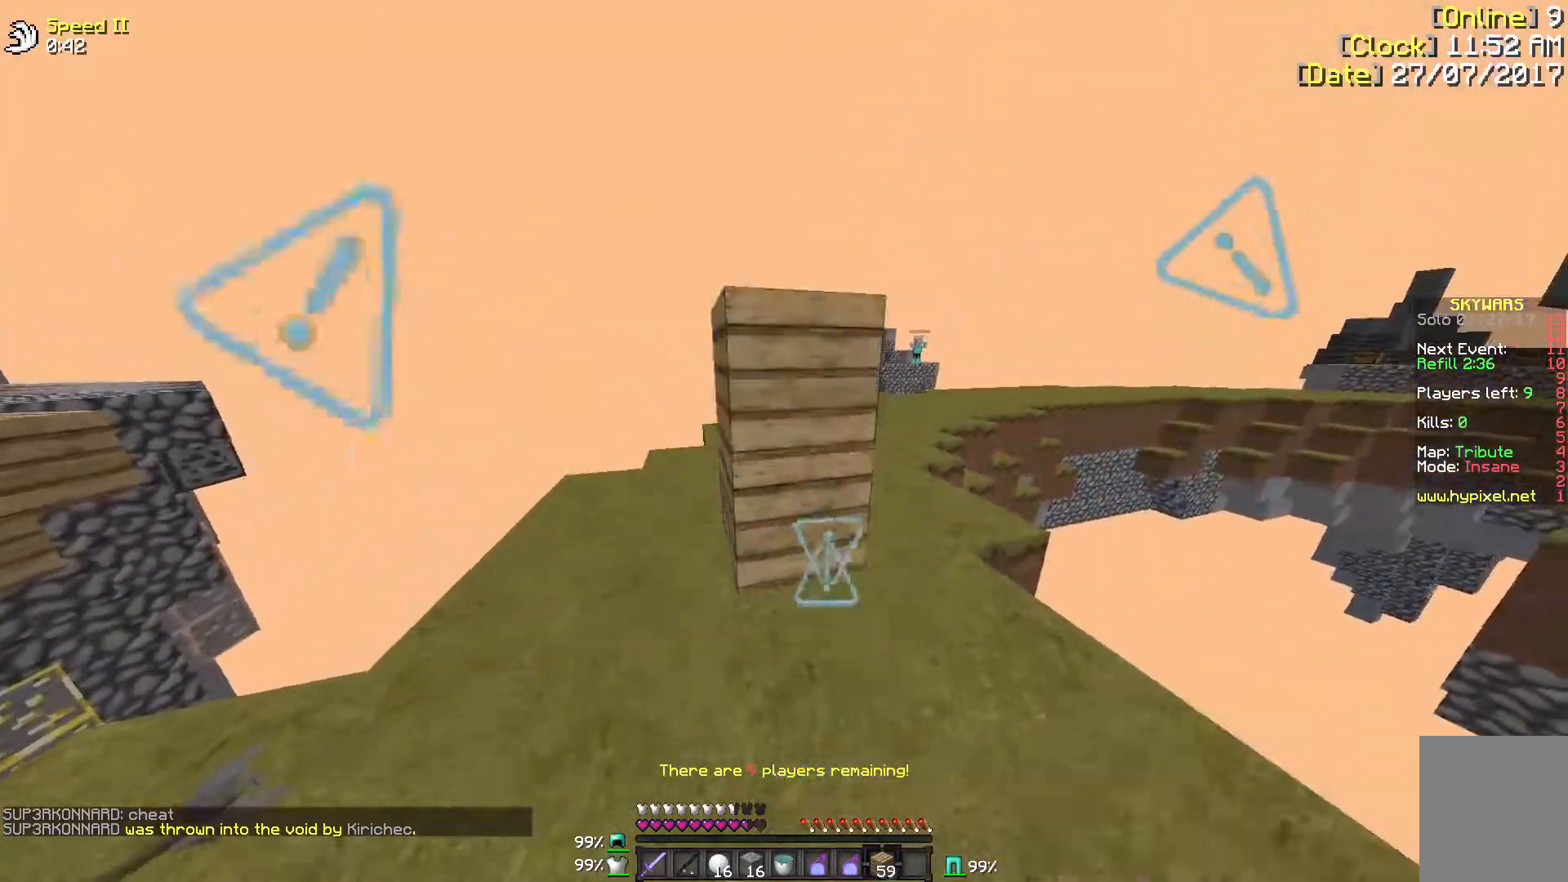
{"keys": [], "mouse": [], "events": [[133, "a", "down"], [133, "mouse_right", "up"], [333, "a", "up"]]}
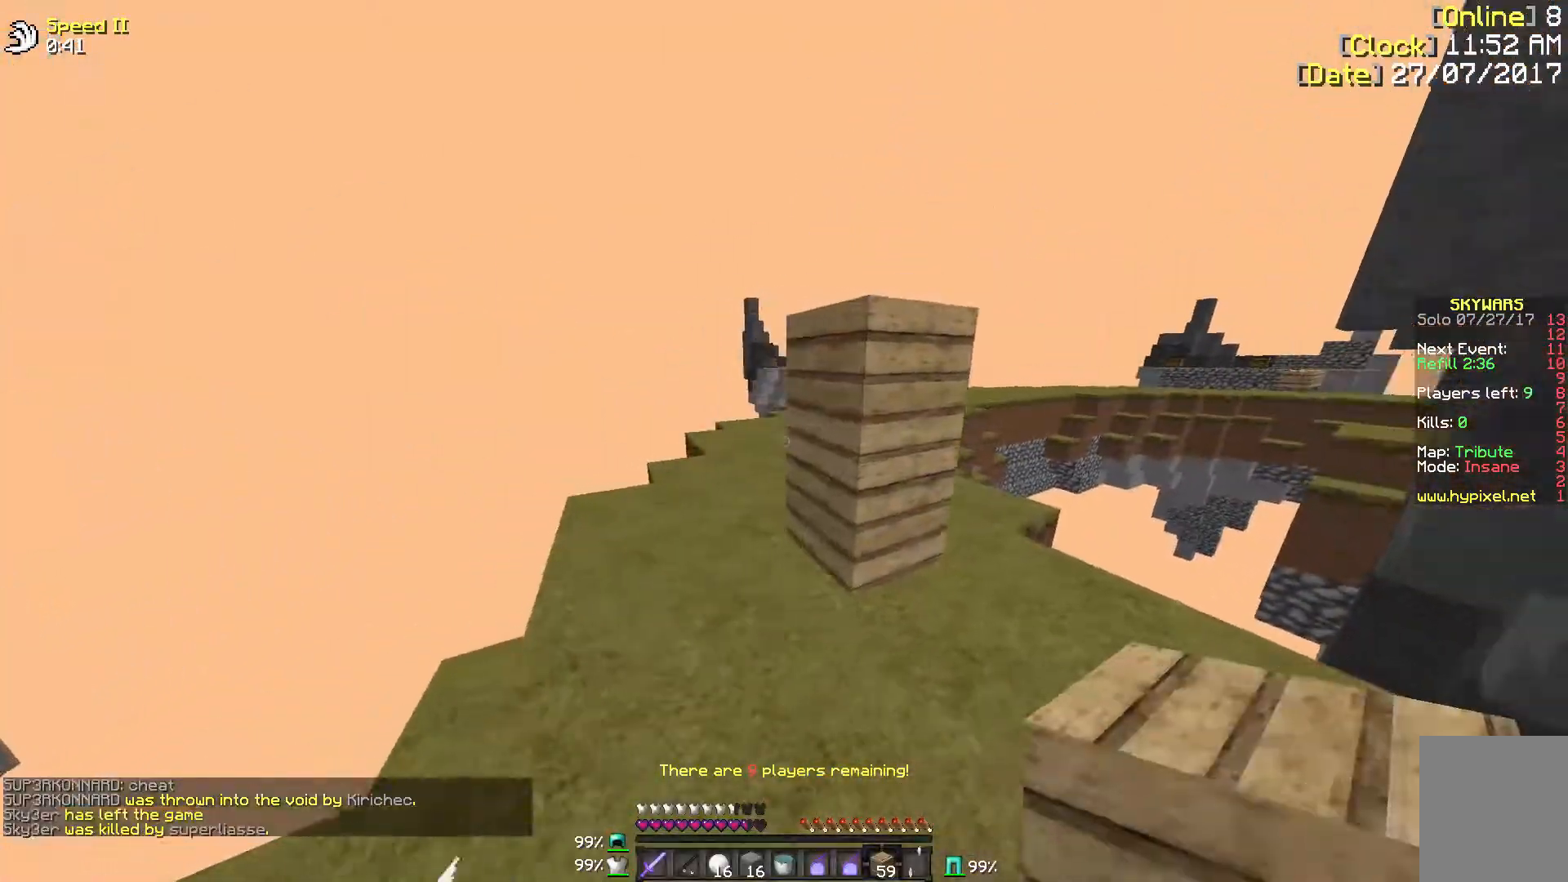
{"keys": [], "mouse": [], "events": []}
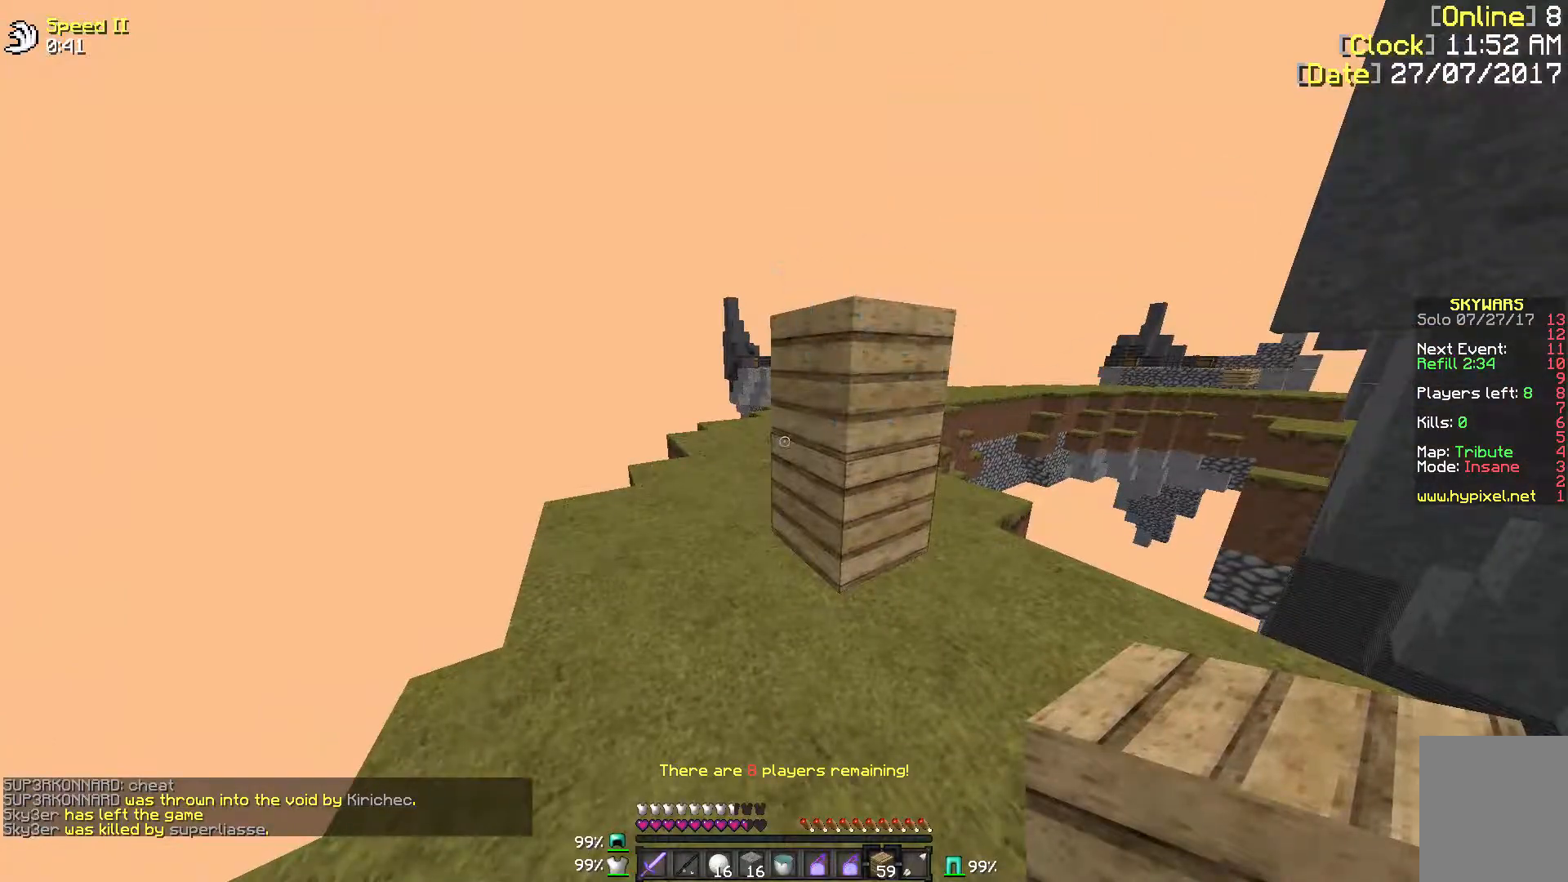
{"keys": [], "mouse": [], "events": [[333, "d", "down"], [433, "d", "up"]]}
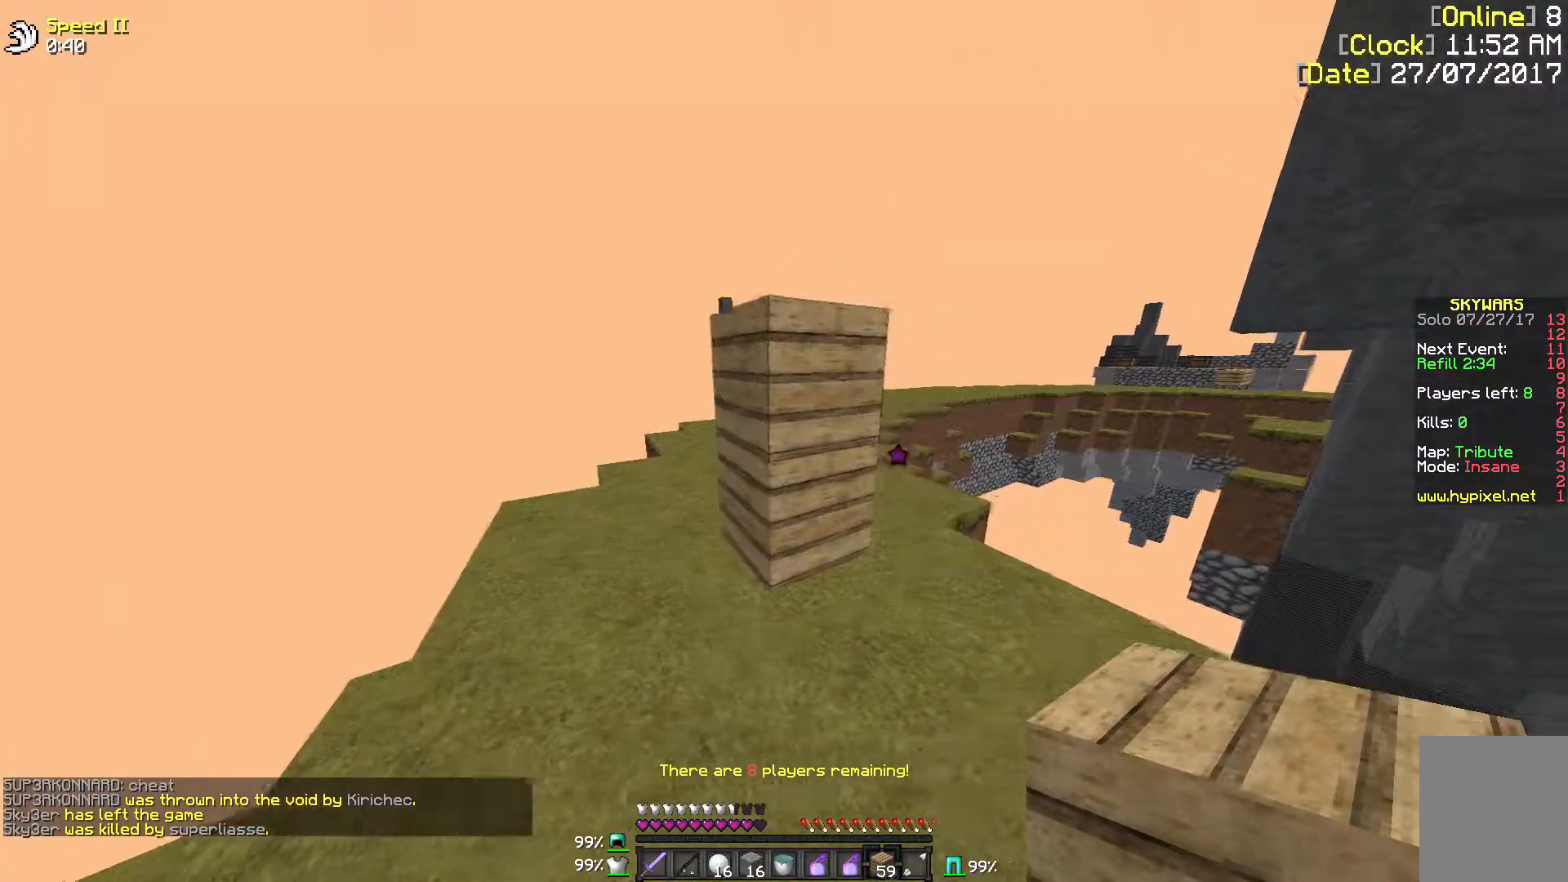
{"keys": [], "mouse": [], "events": [[183, "a", "down"], [233, "a", "up"]]}
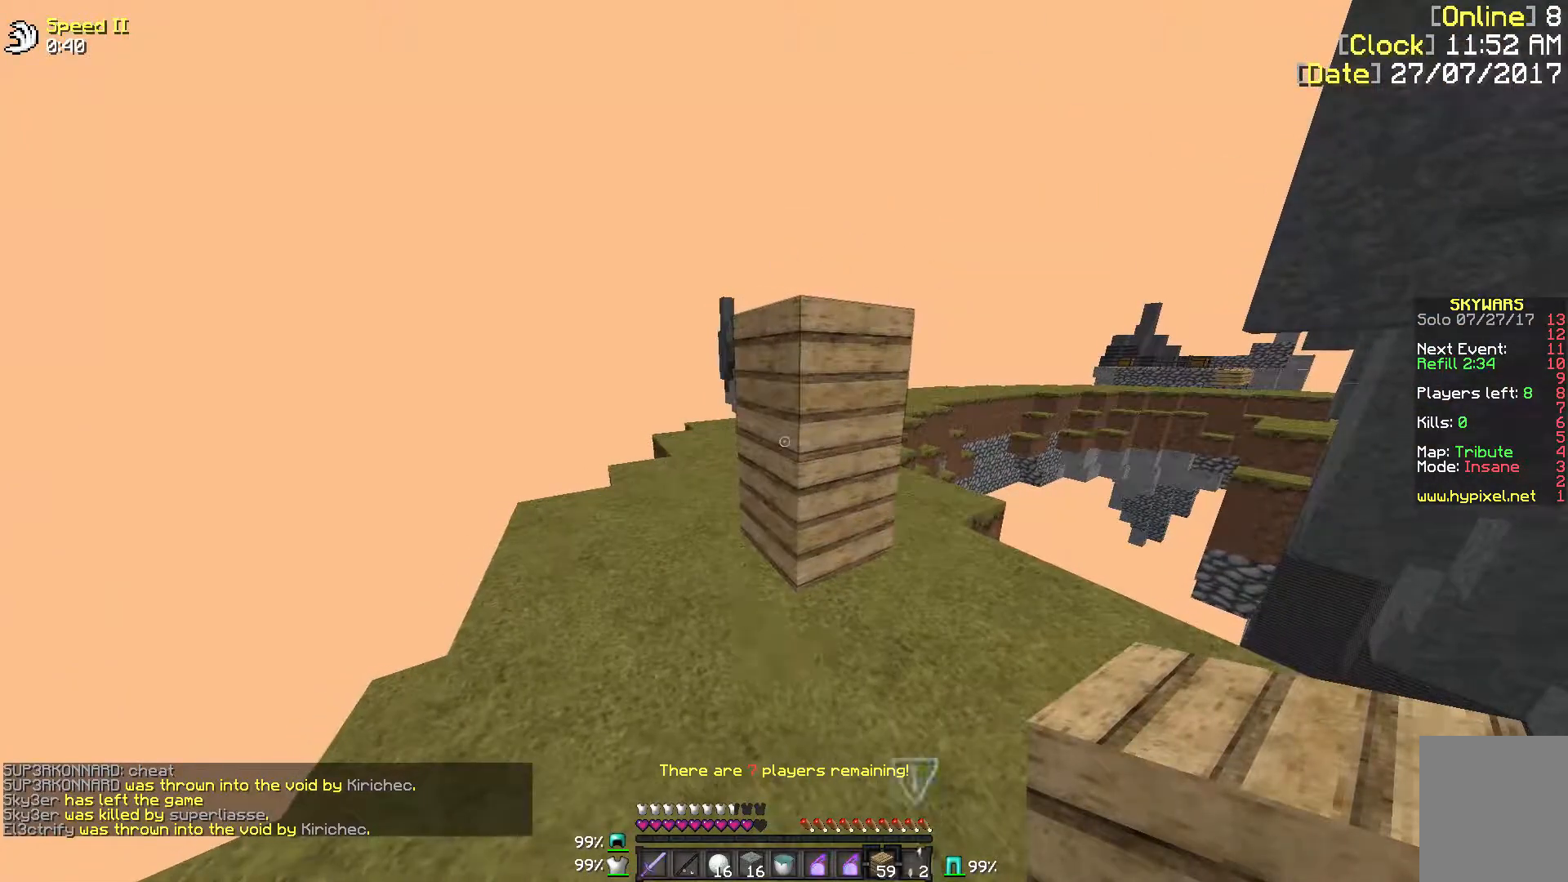
{"keys": ["a"], "mouse": [], "events": [[433, "a", "down"]]}
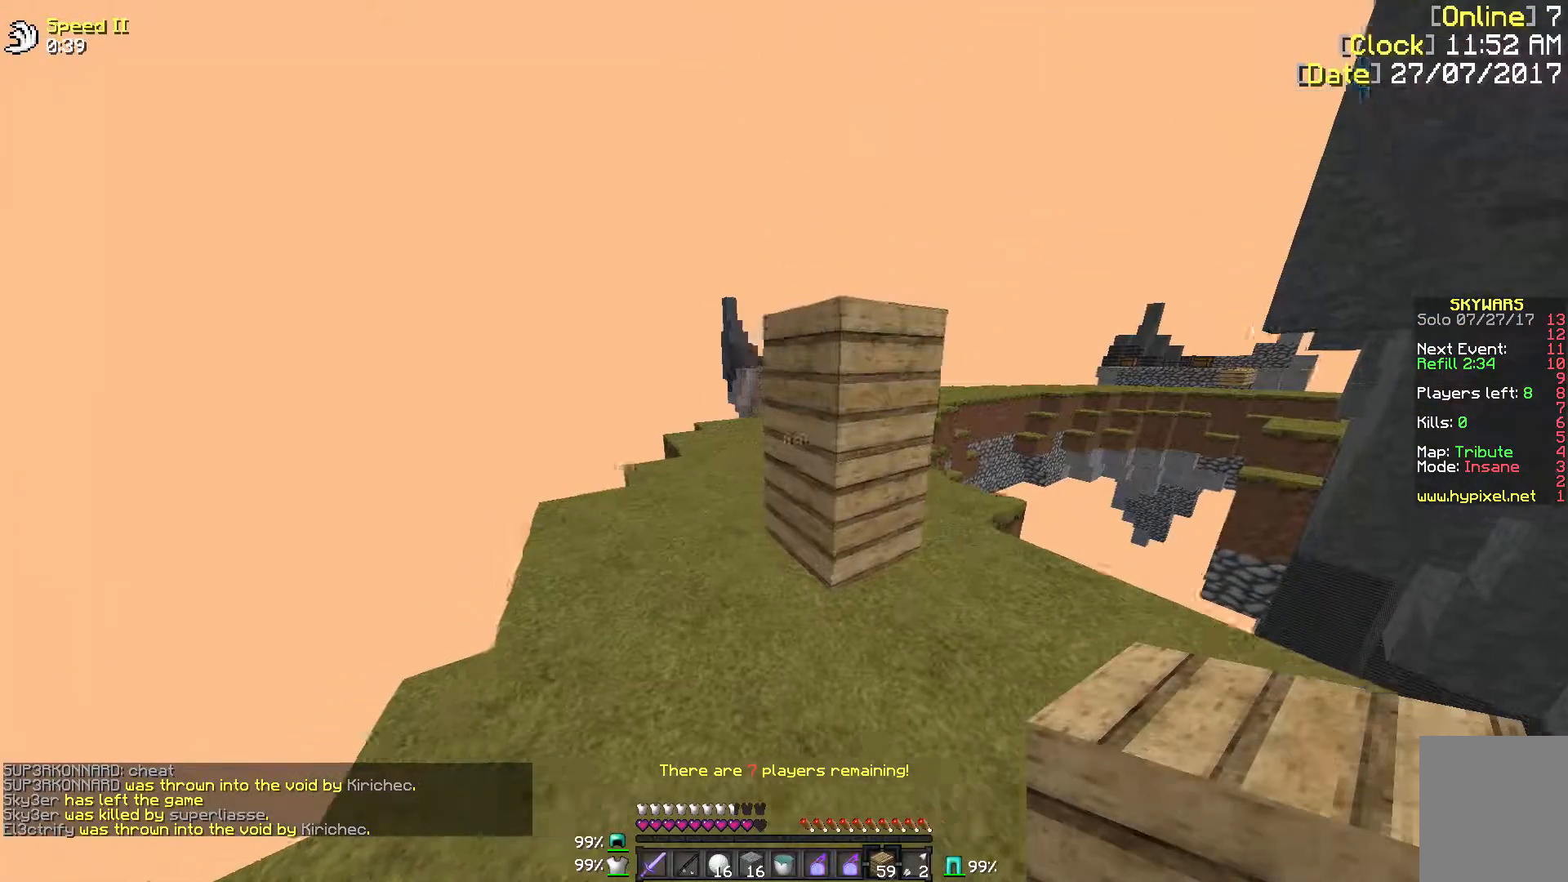
{"keys": ["w"], "mouse": [], "events": [[33, "w", "down"], [183, "a", "up"]]}
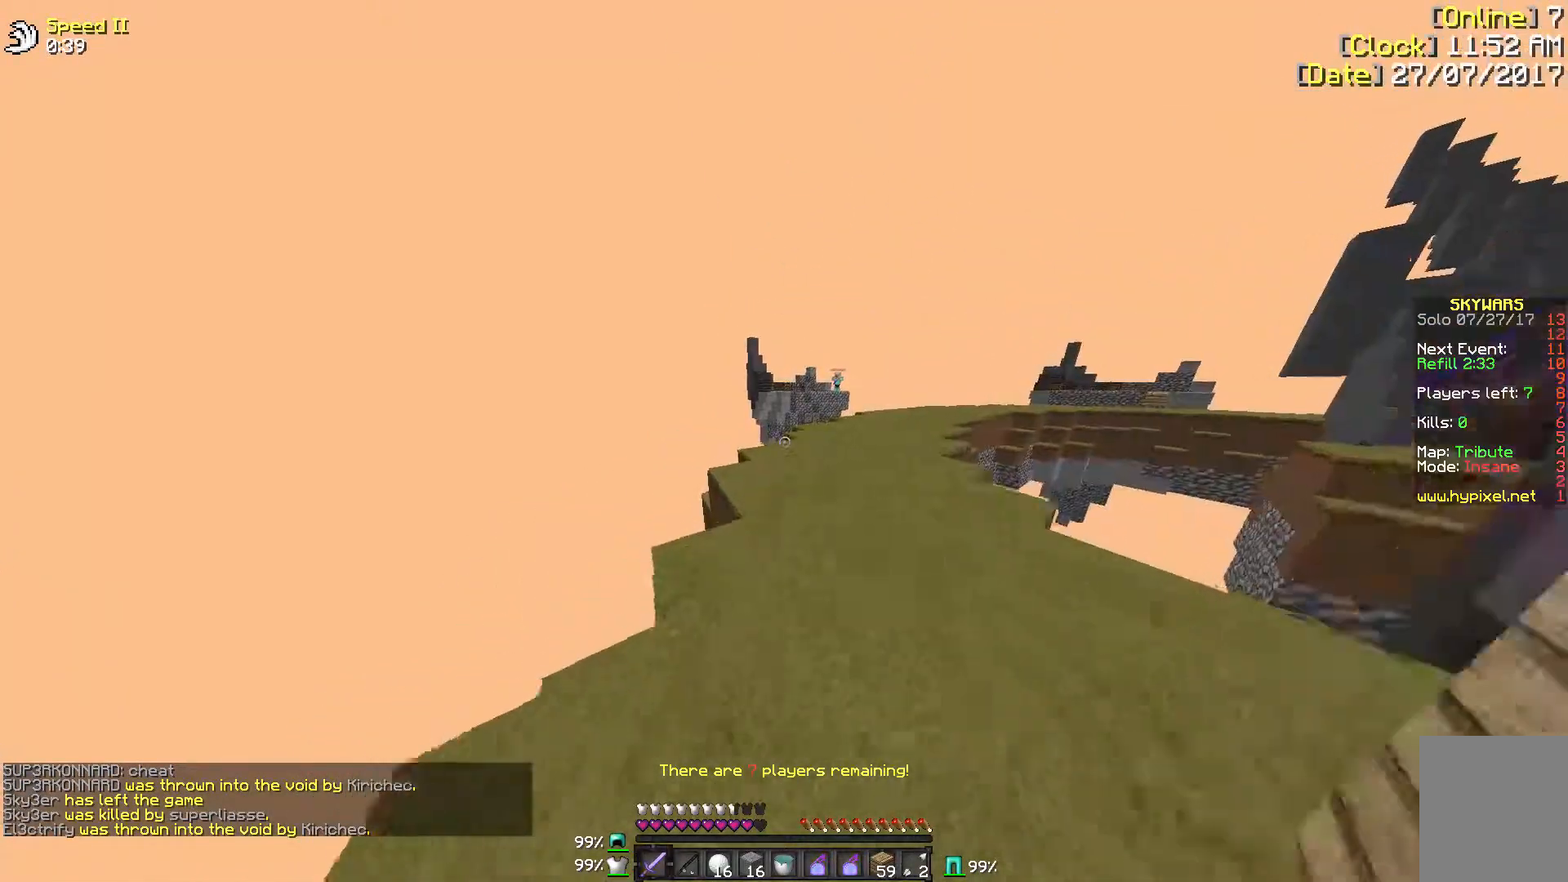
{"keys": ["w"], "mouse": [], "events": []}
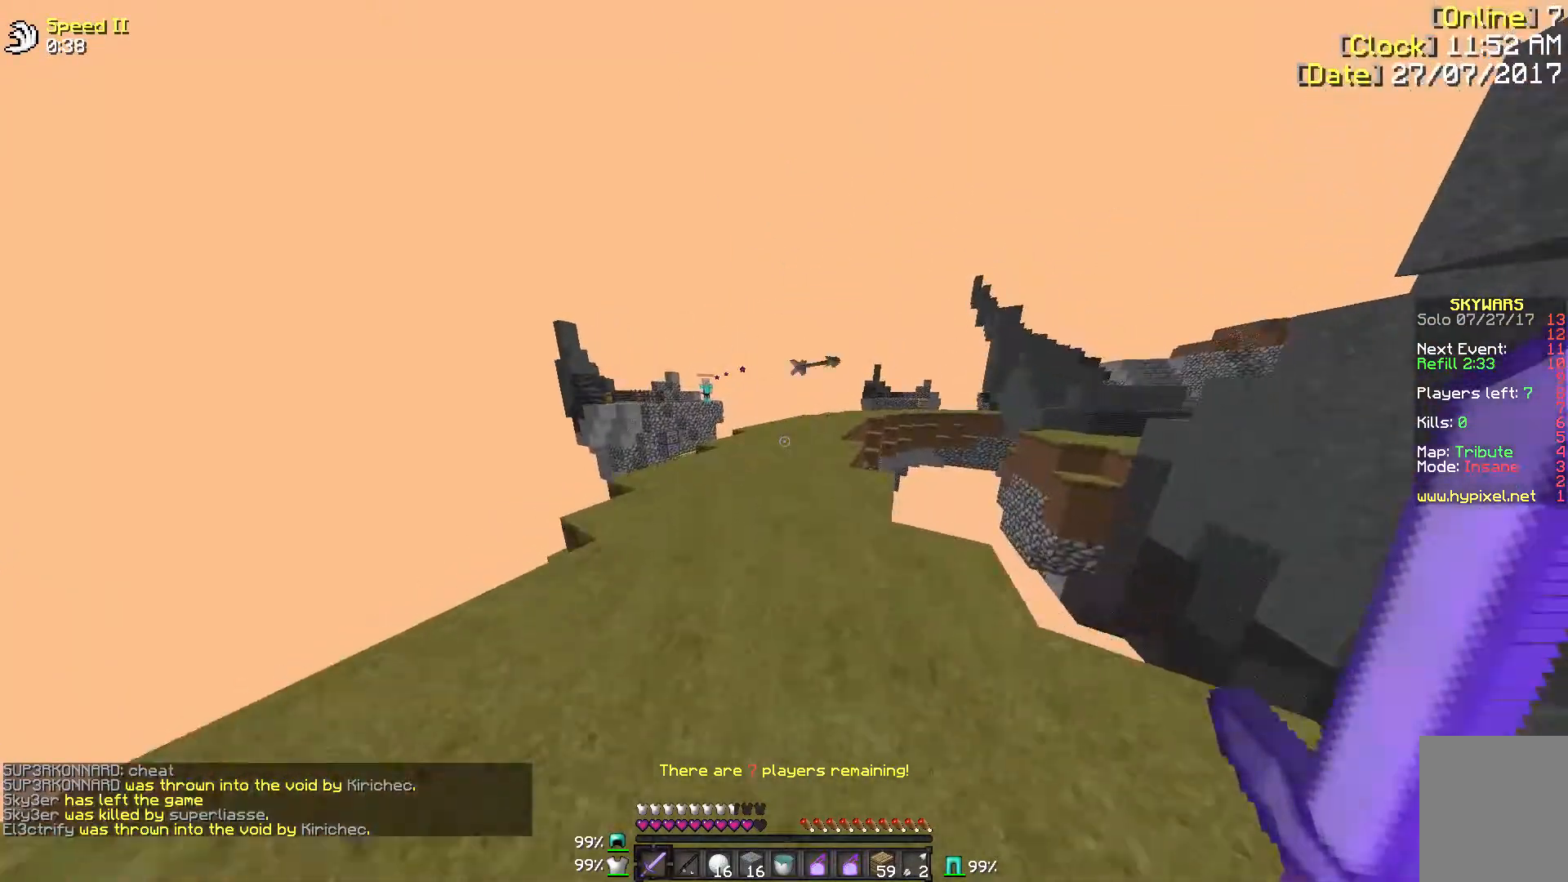
{"keys": ["w"], "mouse": [], "events": [[150, "d", "down"], [200, "d", "up"]]}